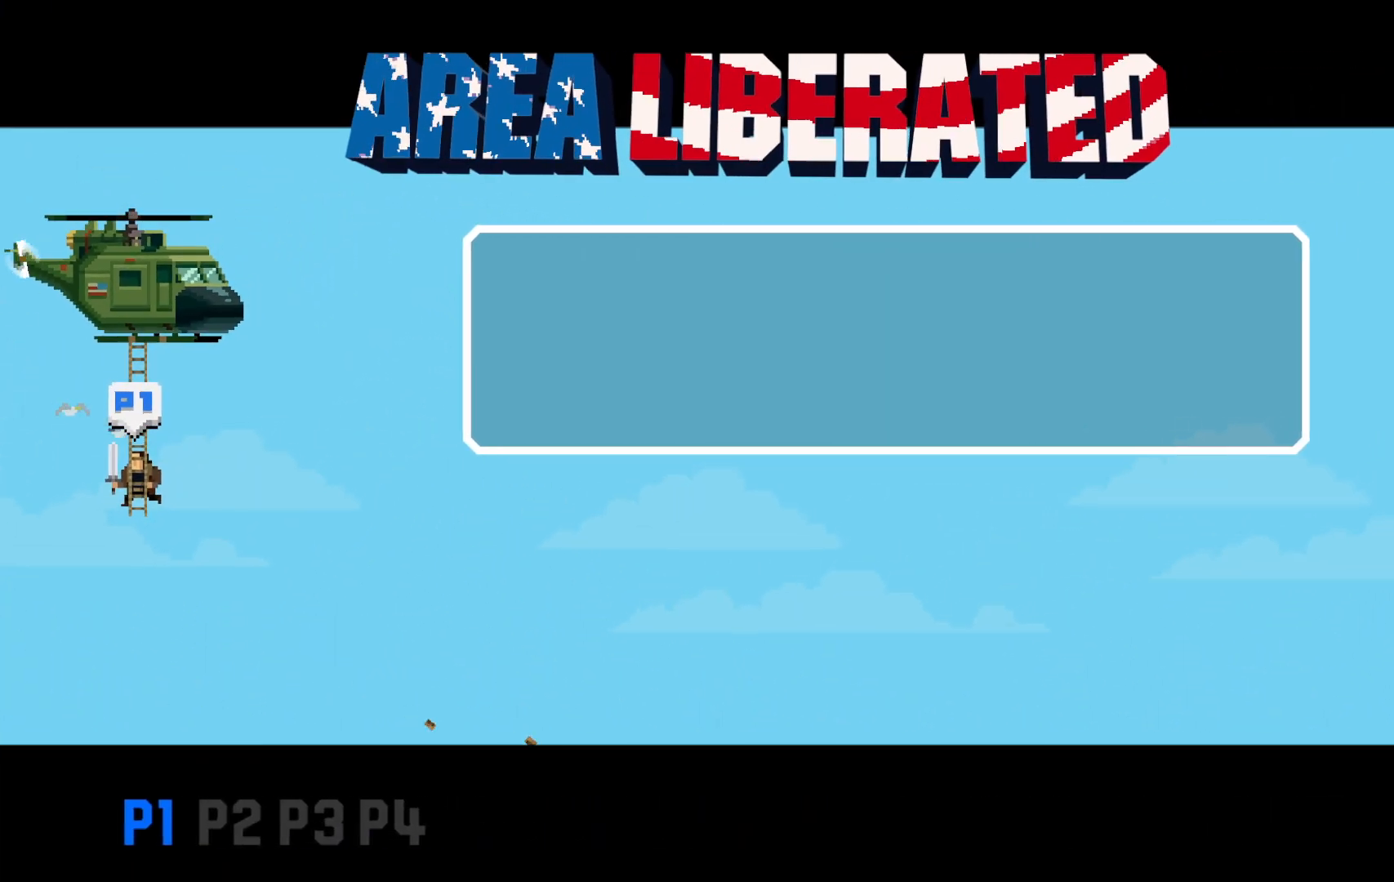
Gameplay with keyboard; each line is a JSON object with the keys held at the frame after it. "events" lists presses ("down") and releases ("up") of "c", "d", "down", "e", "escape", "f", "left", "q", "r", "right", "s", "shift", "up", "v", "w", "x" and "z" between this image and that frame as [ms after this image, input, new state], when the widget could be followed in between. No other keys are recorded. Mouse input is not recorded.
{"keys": ["shift"], "events": [[67, "z", "up"], [167, "z", "down"], [250, "z", "up"], [350, "z", "down"], [400, "z", "up"]]}
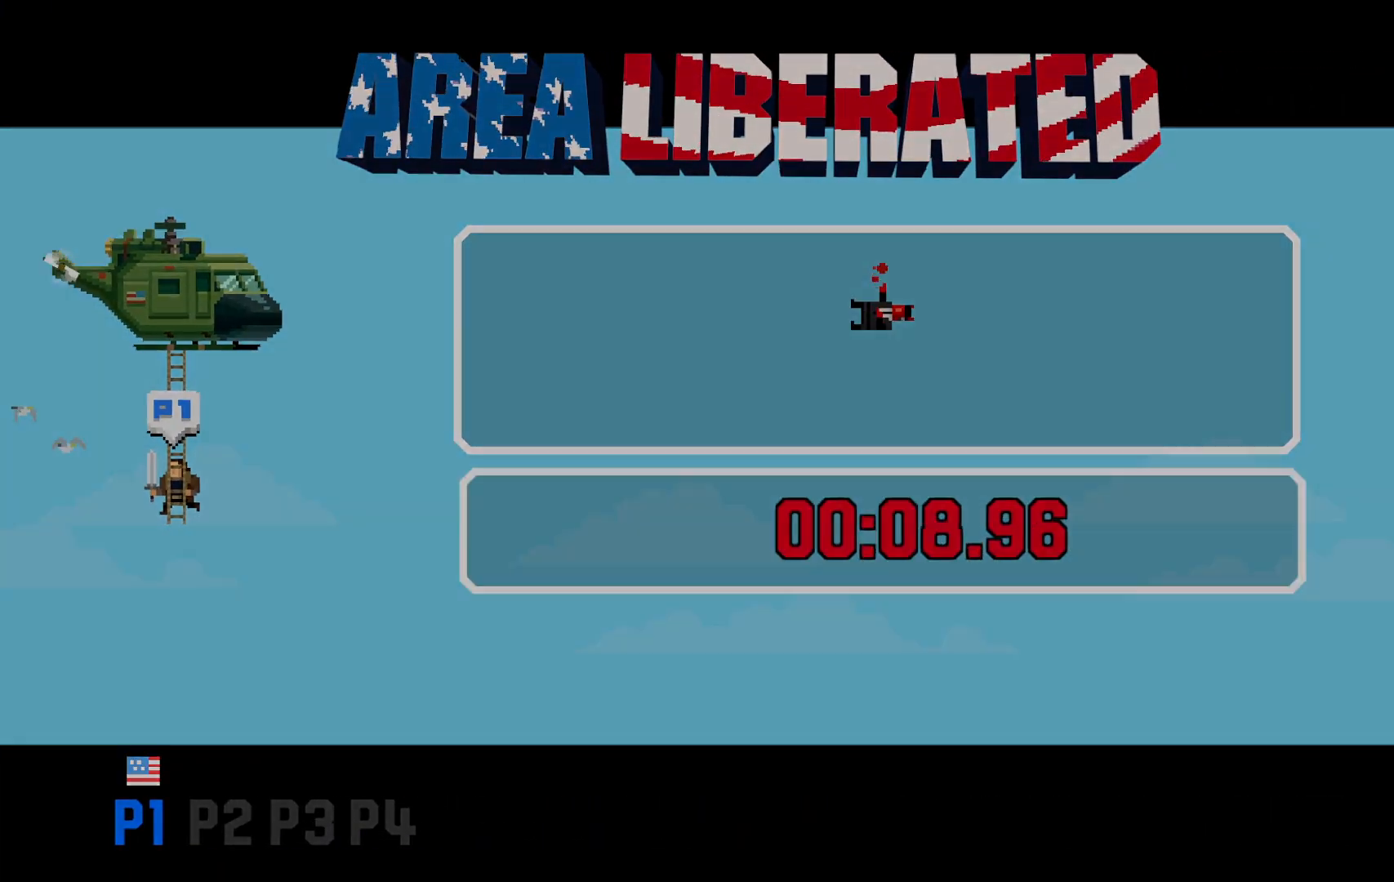
{"keys": [], "events": [[33, "z", "down"], [83, "z", "up"], [183, "z", "down"], [267, "z", "up"], [367, "z", "down"], [467, "shift", "up"], [467, "z", "up"]]}
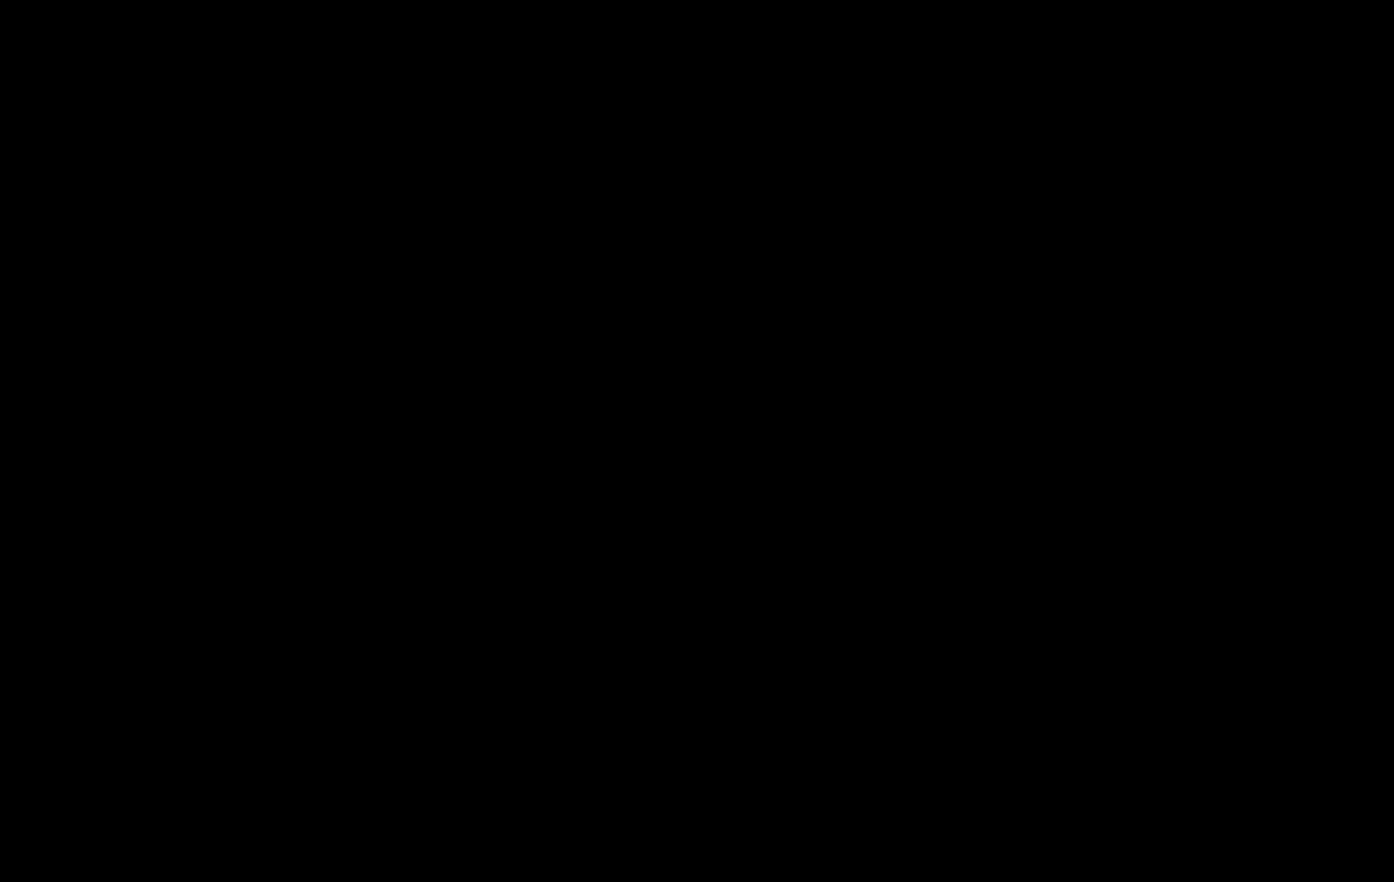
{"keys": [], "events": []}
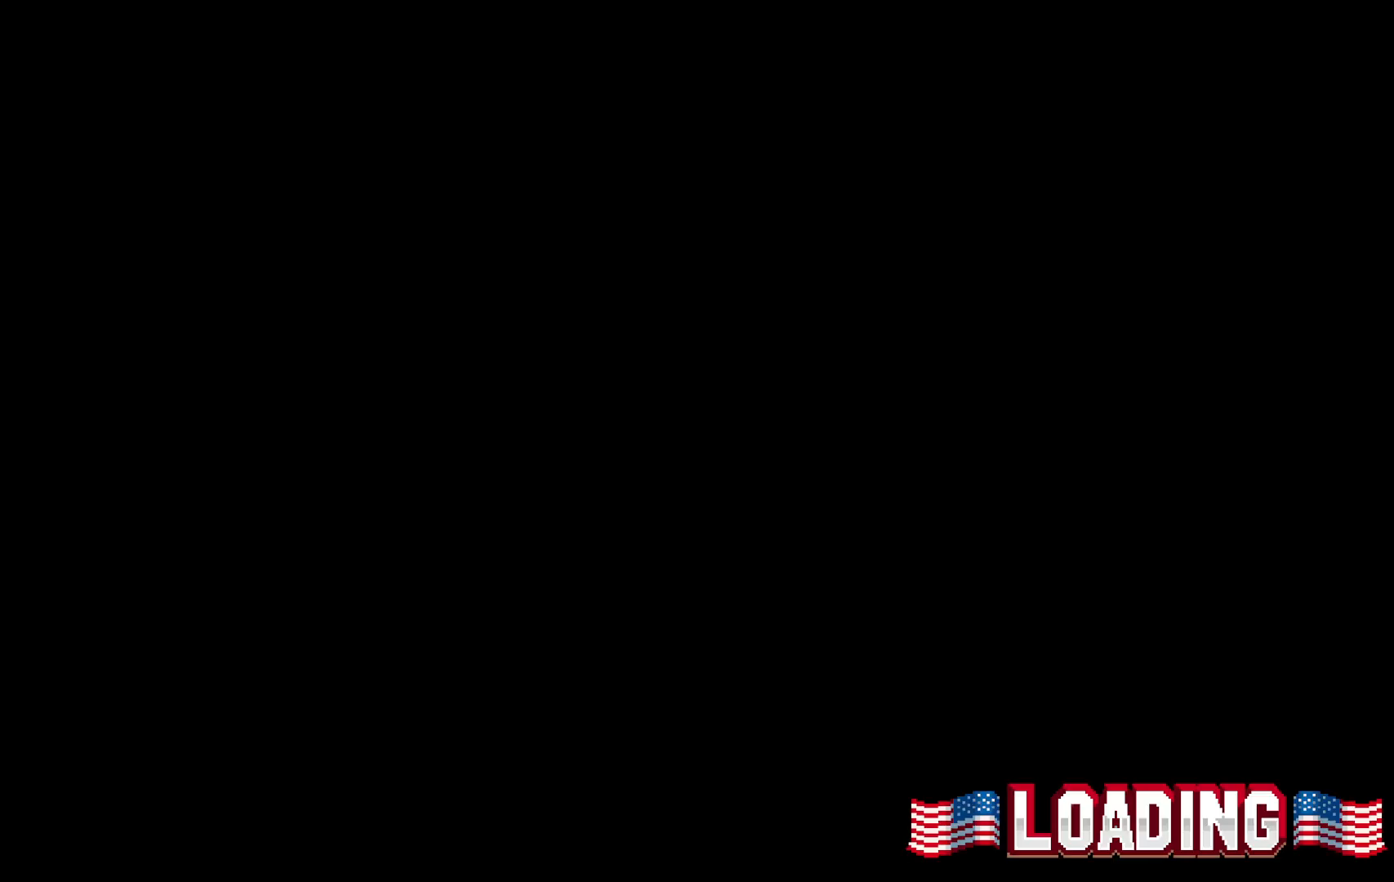
{"keys": [], "events": []}
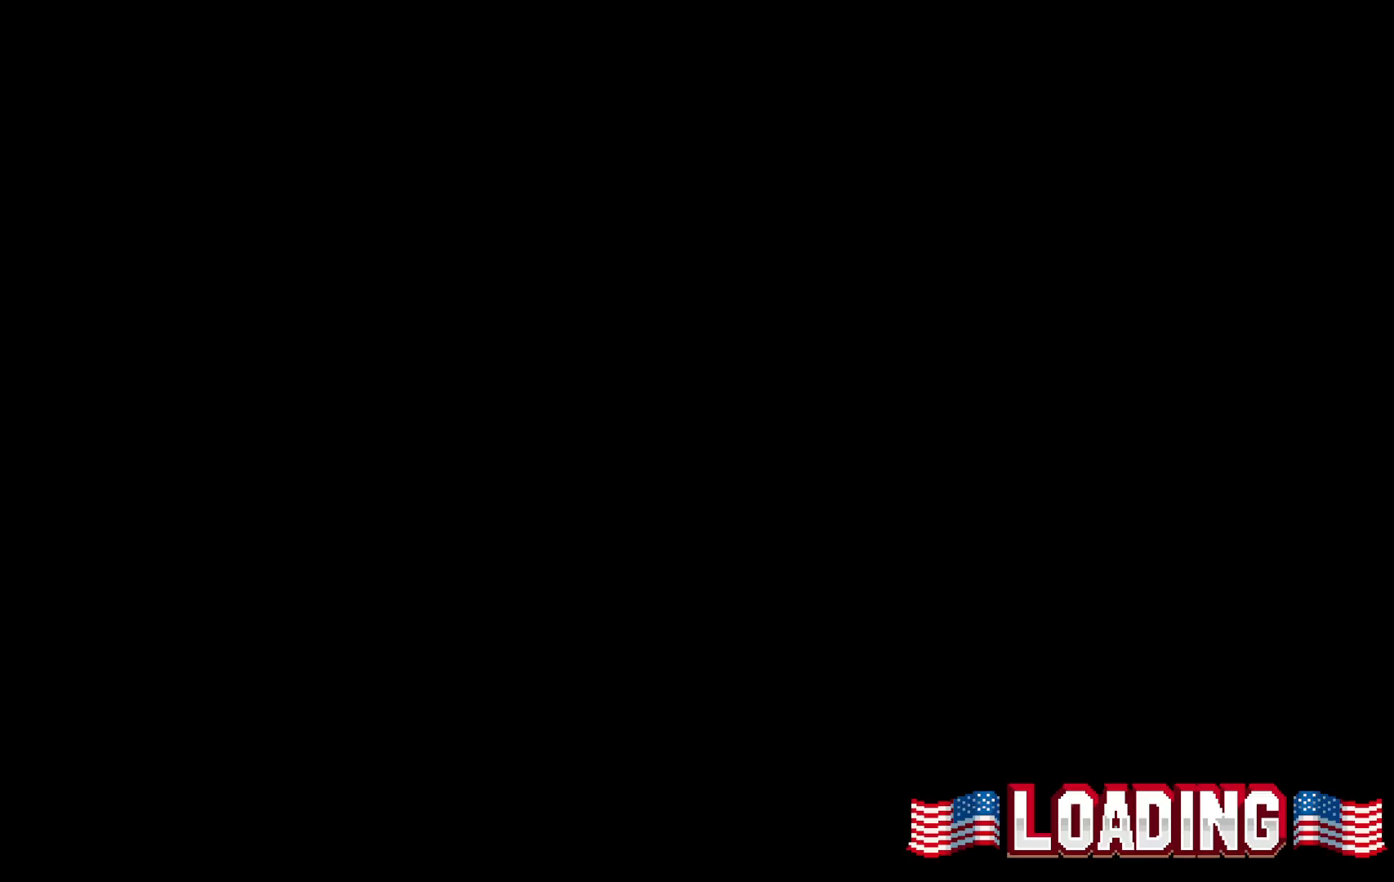
{"keys": [], "events": []}
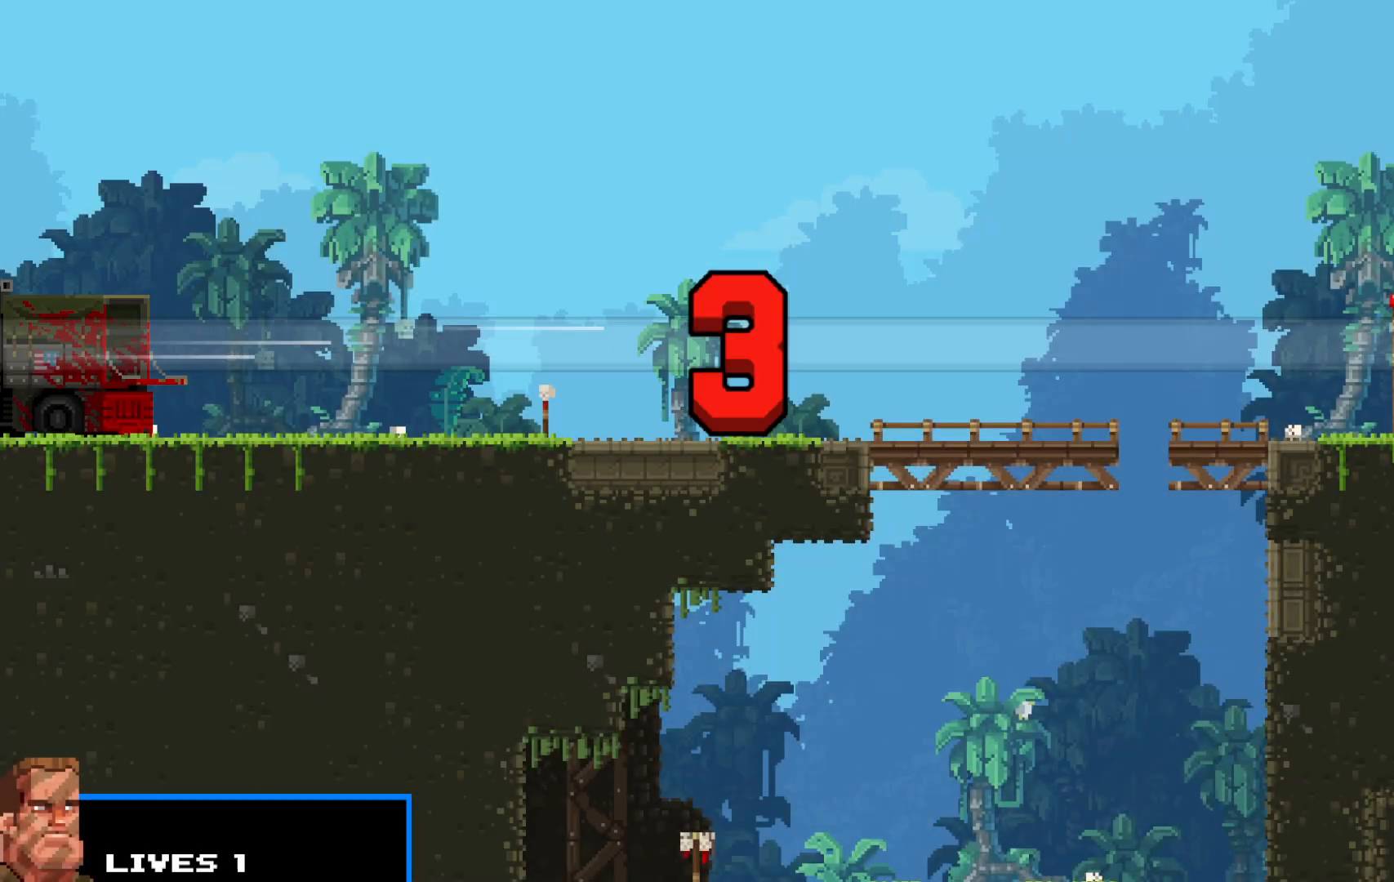
{"keys": ["right", "shift"], "events": [[67, "right", "down"], [67, "shift", "down"]]}
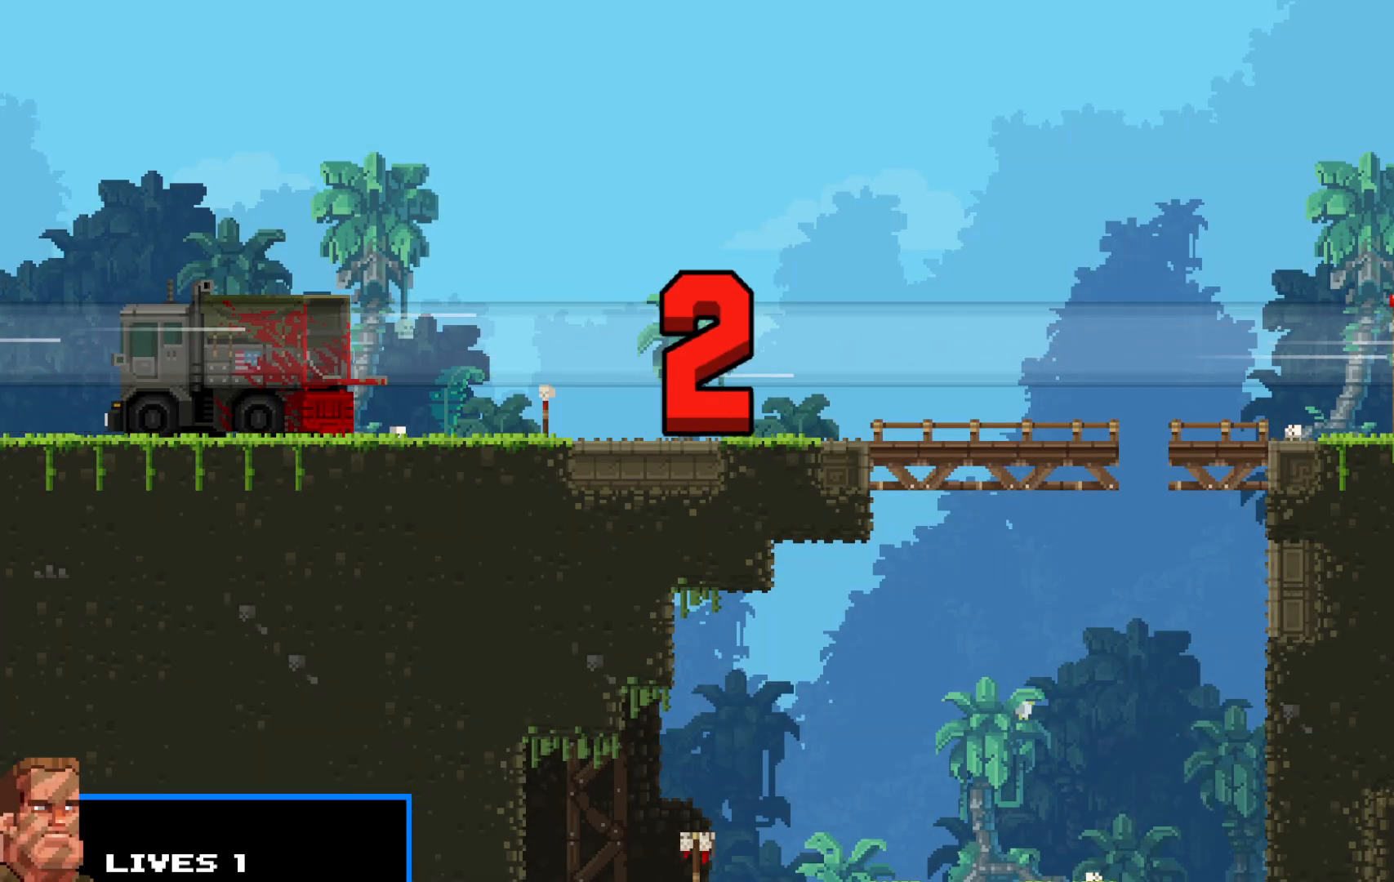
{"keys": ["right", "shift"], "events": []}
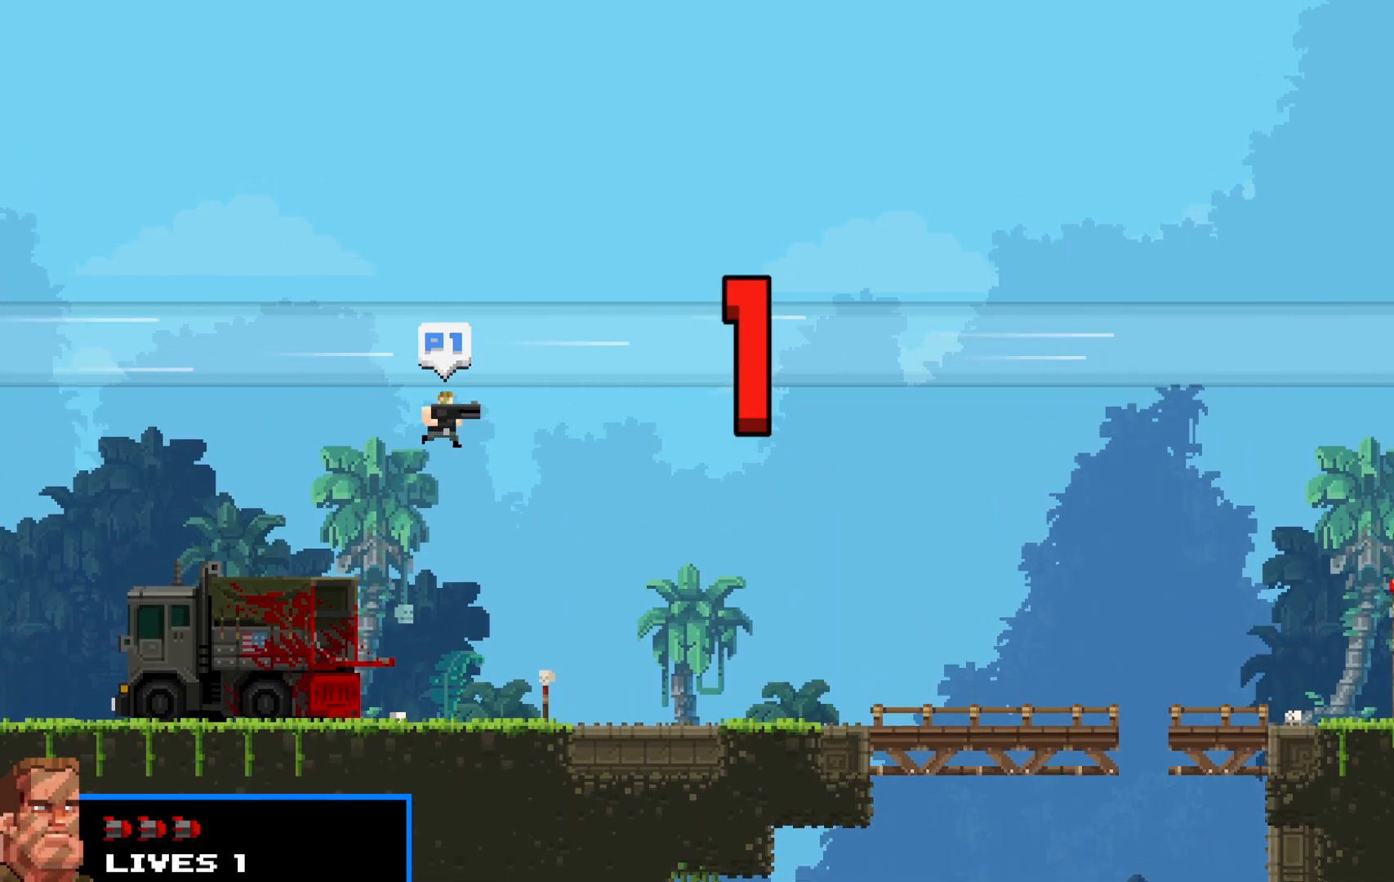
{"keys": ["right", "shift", "up"], "events": [[383, "up", "down"]]}
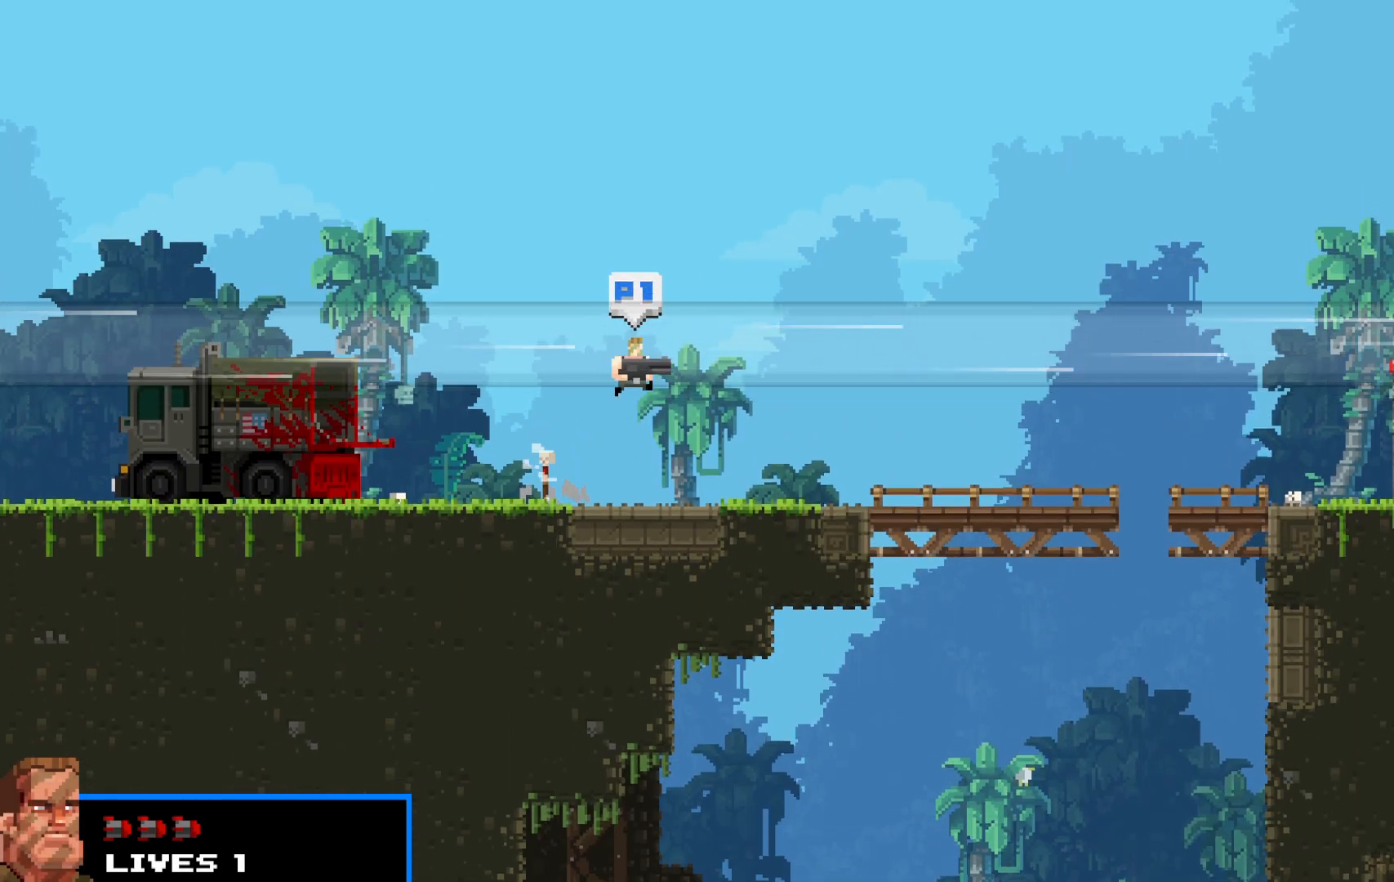
{"keys": ["right", "shift"], "events": [[433, "up", "up"]]}
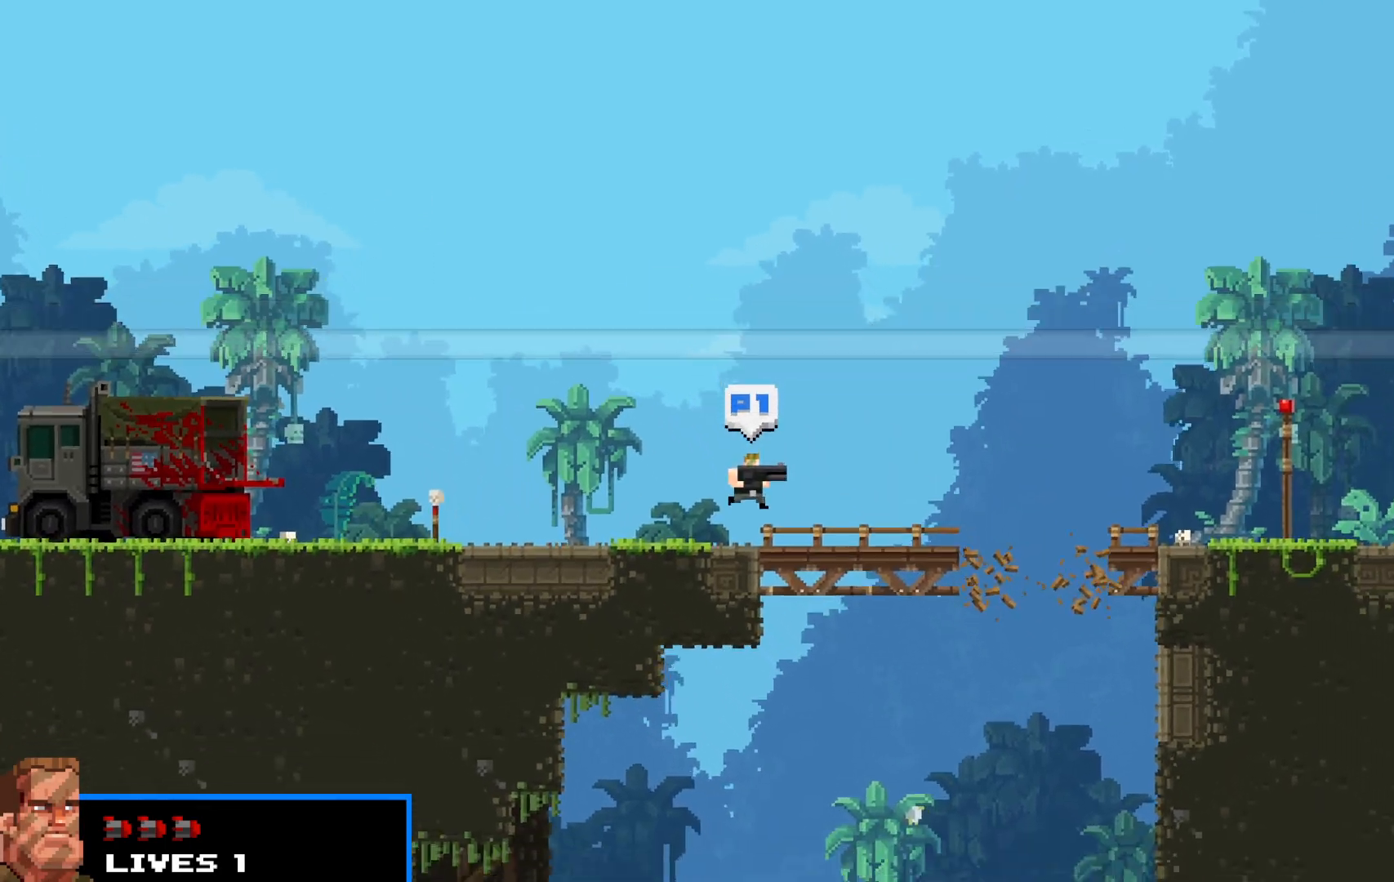
{"keys": ["right", "shift", "up"], "events": [[250, "up", "down"]]}
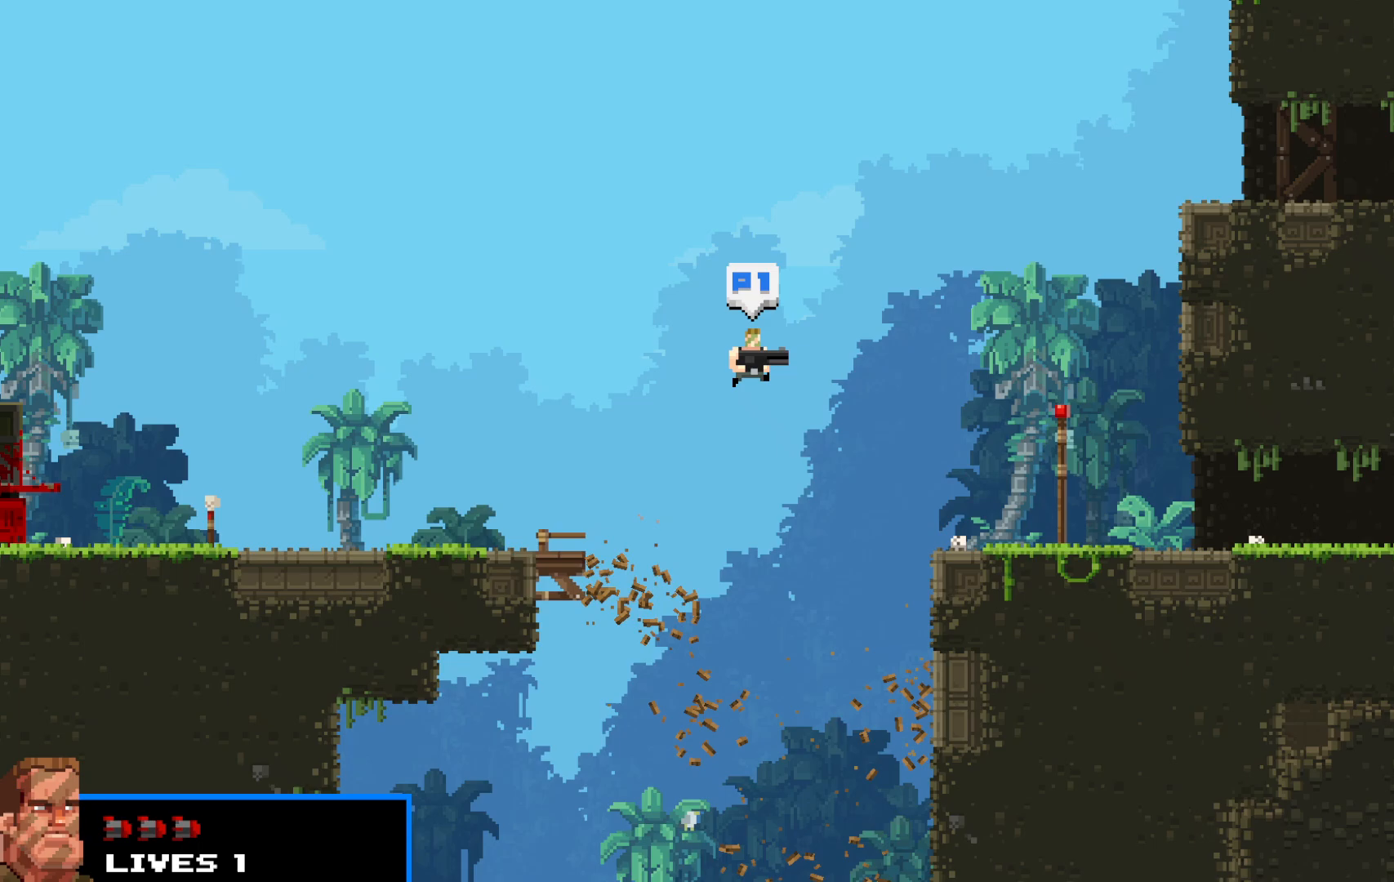
{"keys": ["right", "shift"], "events": [[233, "up", "up"]]}
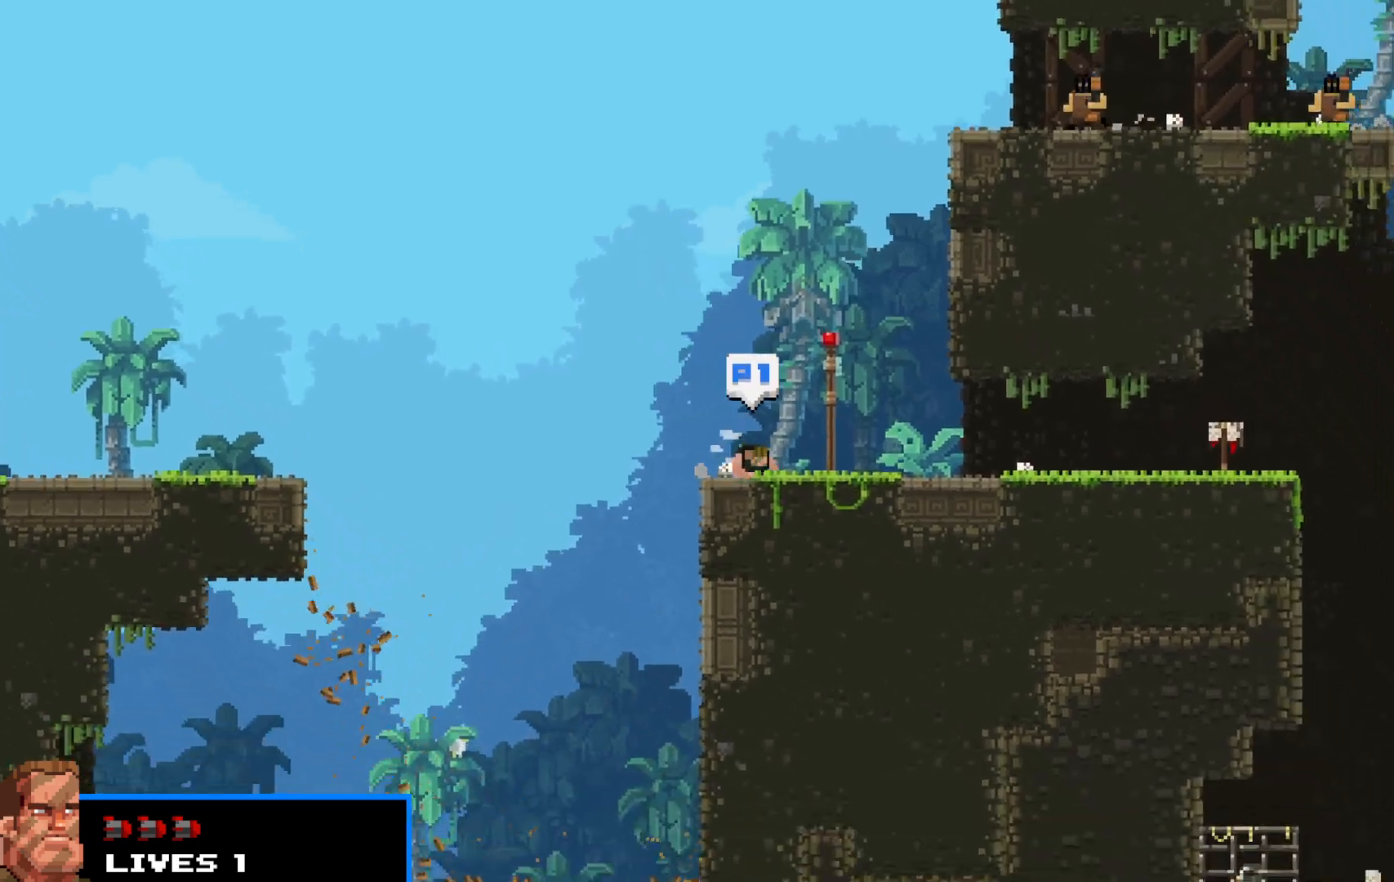
{"keys": ["right", "shift"], "events": [[100, "up", "down"], [250, "up", "up"], [300, "up", "down"], [433, "up", "up"]]}
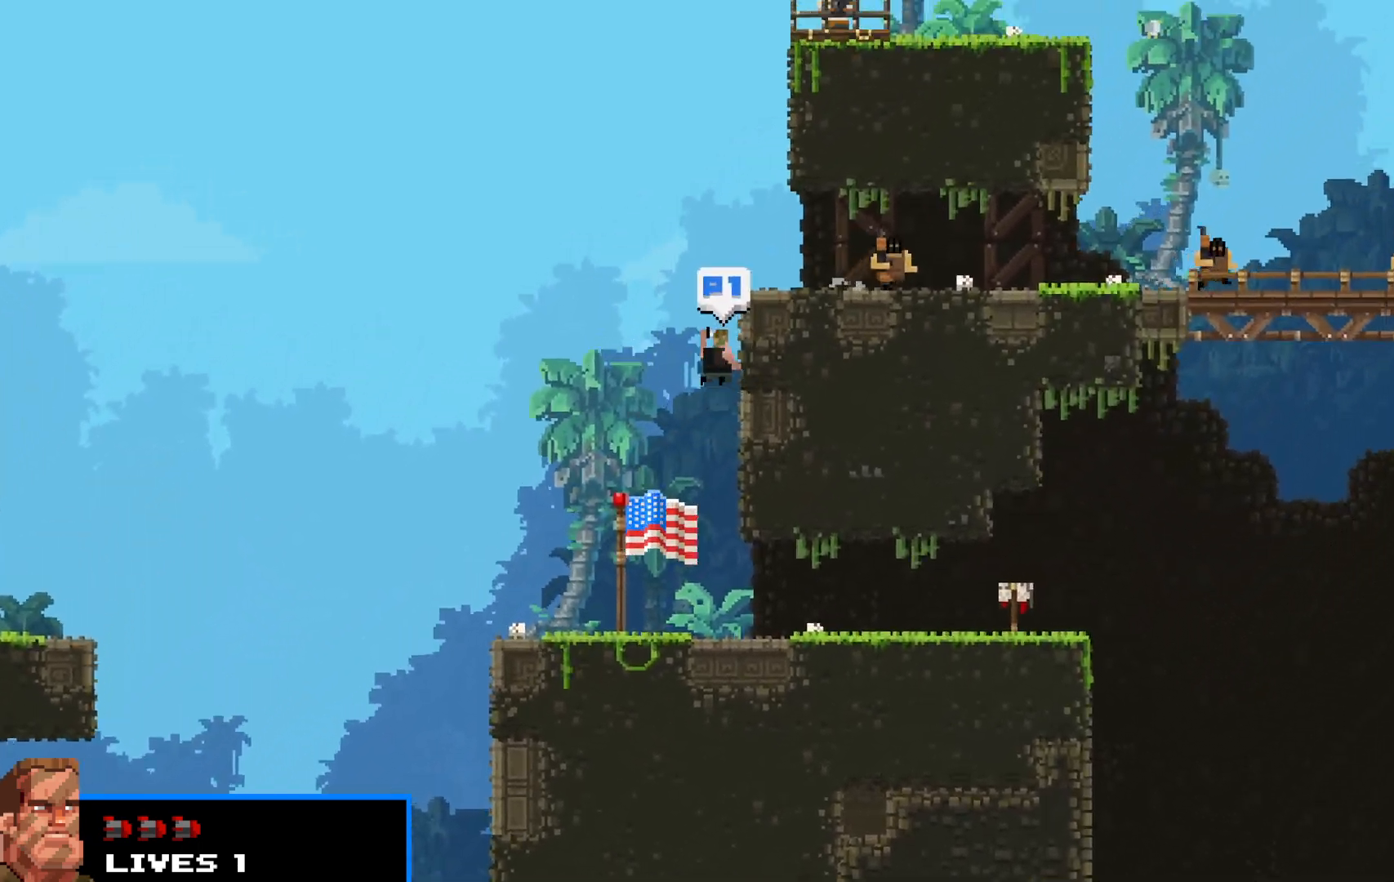
{"keys": ["right", "shift"], "events": [[33, "up", "down"], [117, "up", "up"], [167, "up", "down"], [350, "up", "up"]]}
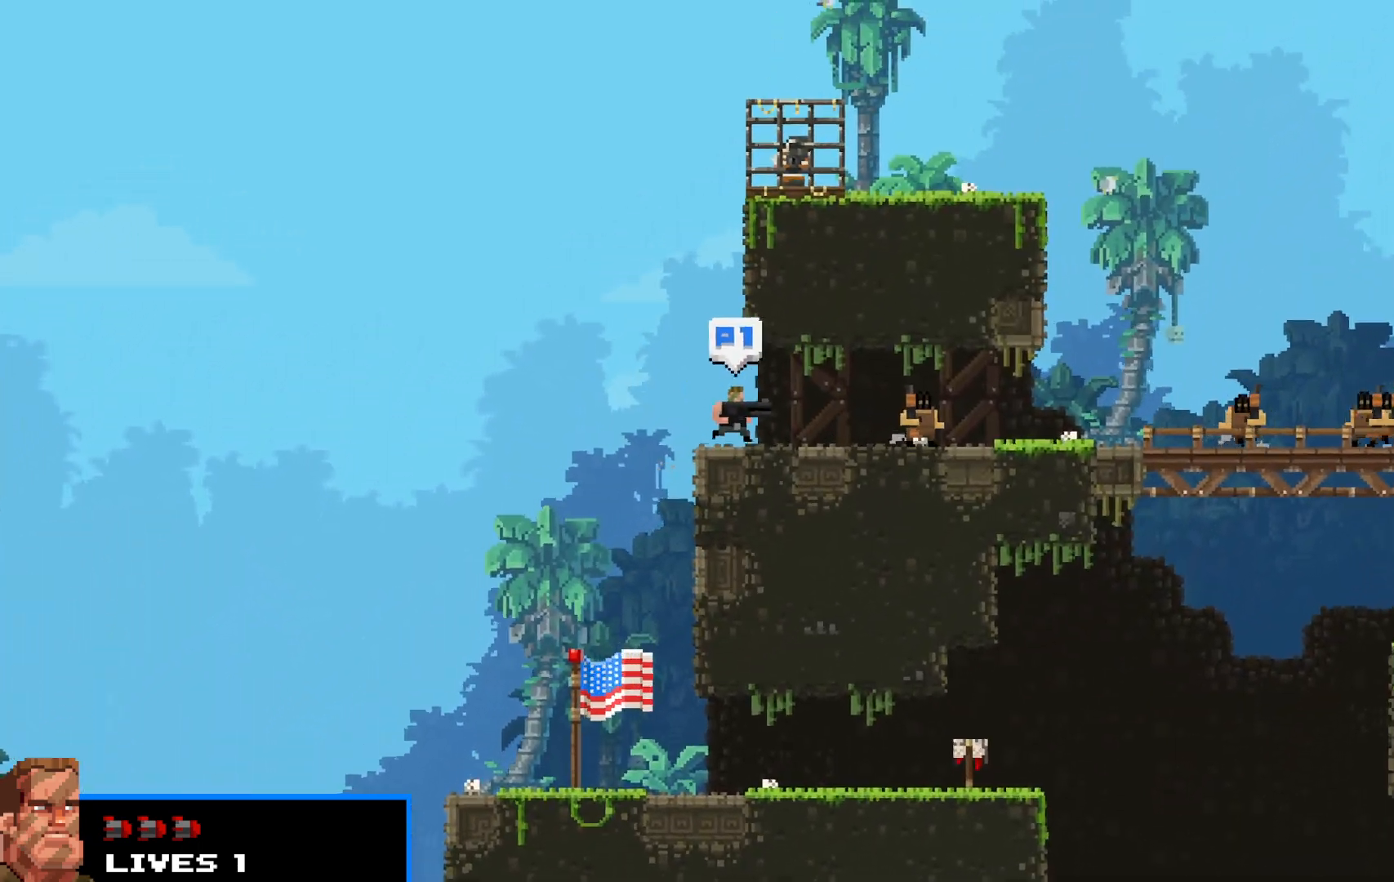
{"keys": ["right", "shift"], "events": []}
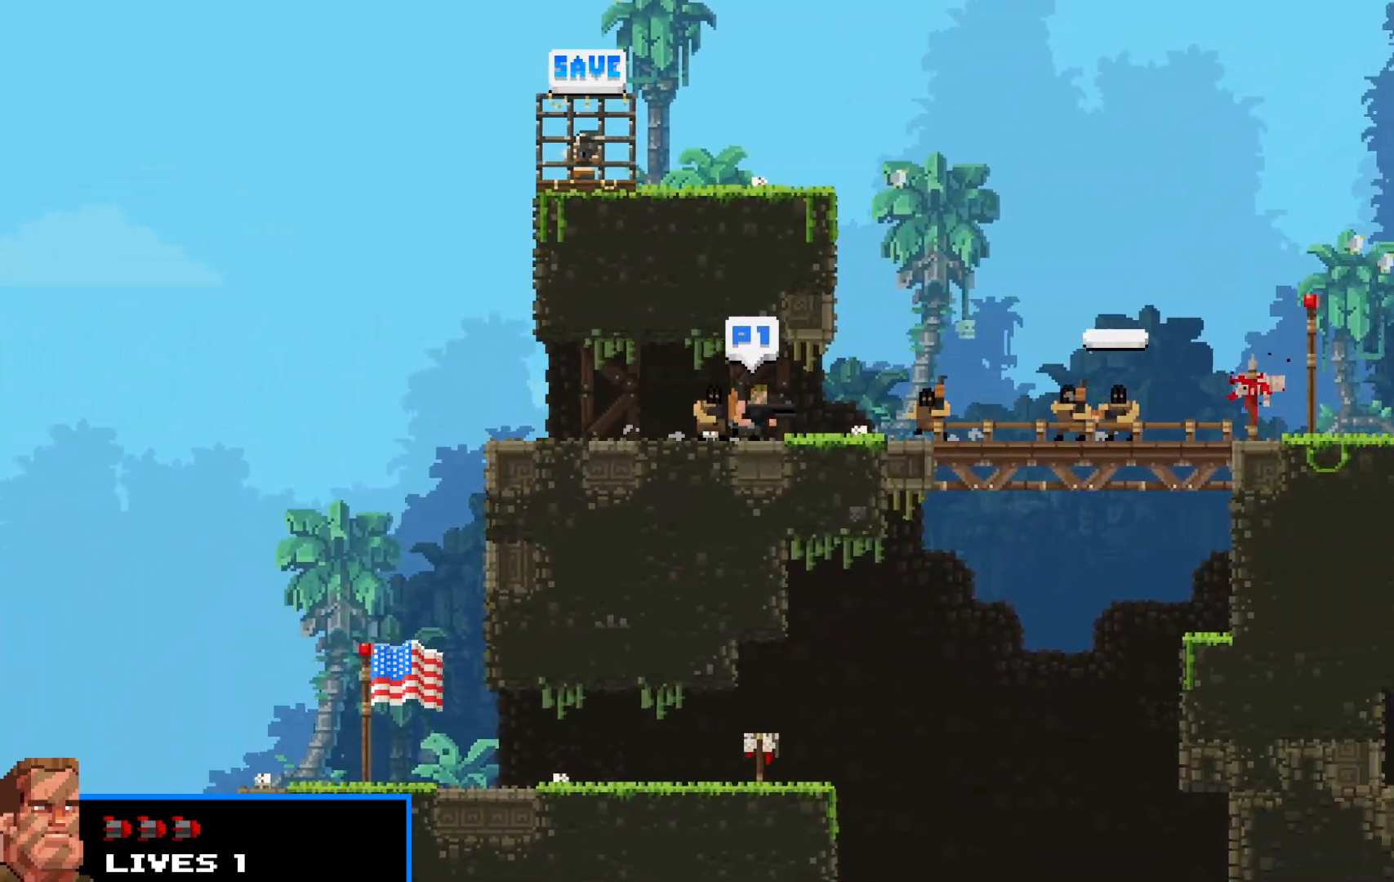
{"keys": ["right", "shift"], "events": [[100, "left", "down"], [100, "right", "up"], [150, "z", "down"], [200, "left", "up"], [200, "right", "down"], [200, "z", "up"]]}
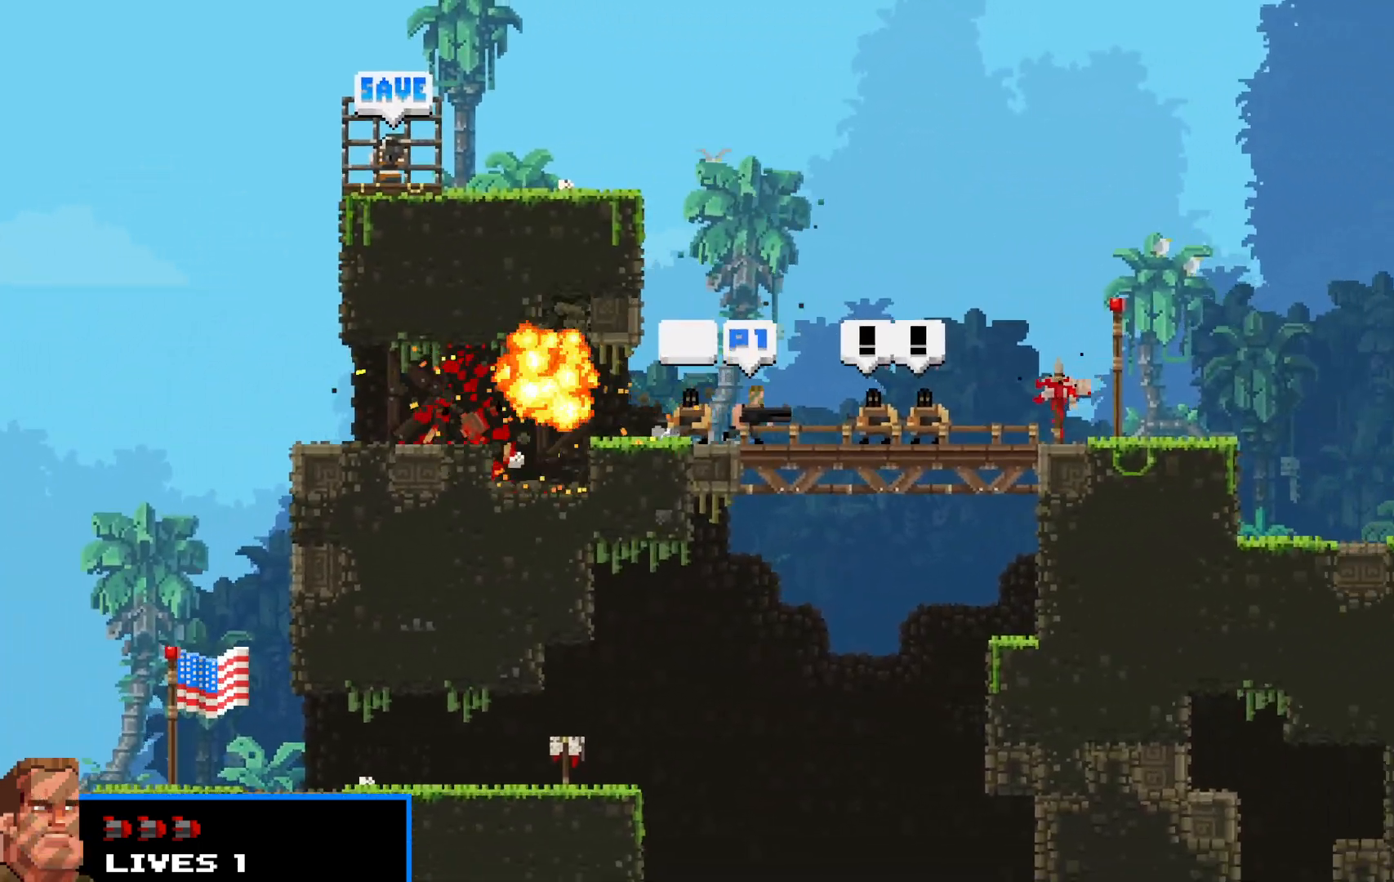
{"keys": ["right", "shift"], "events": []}
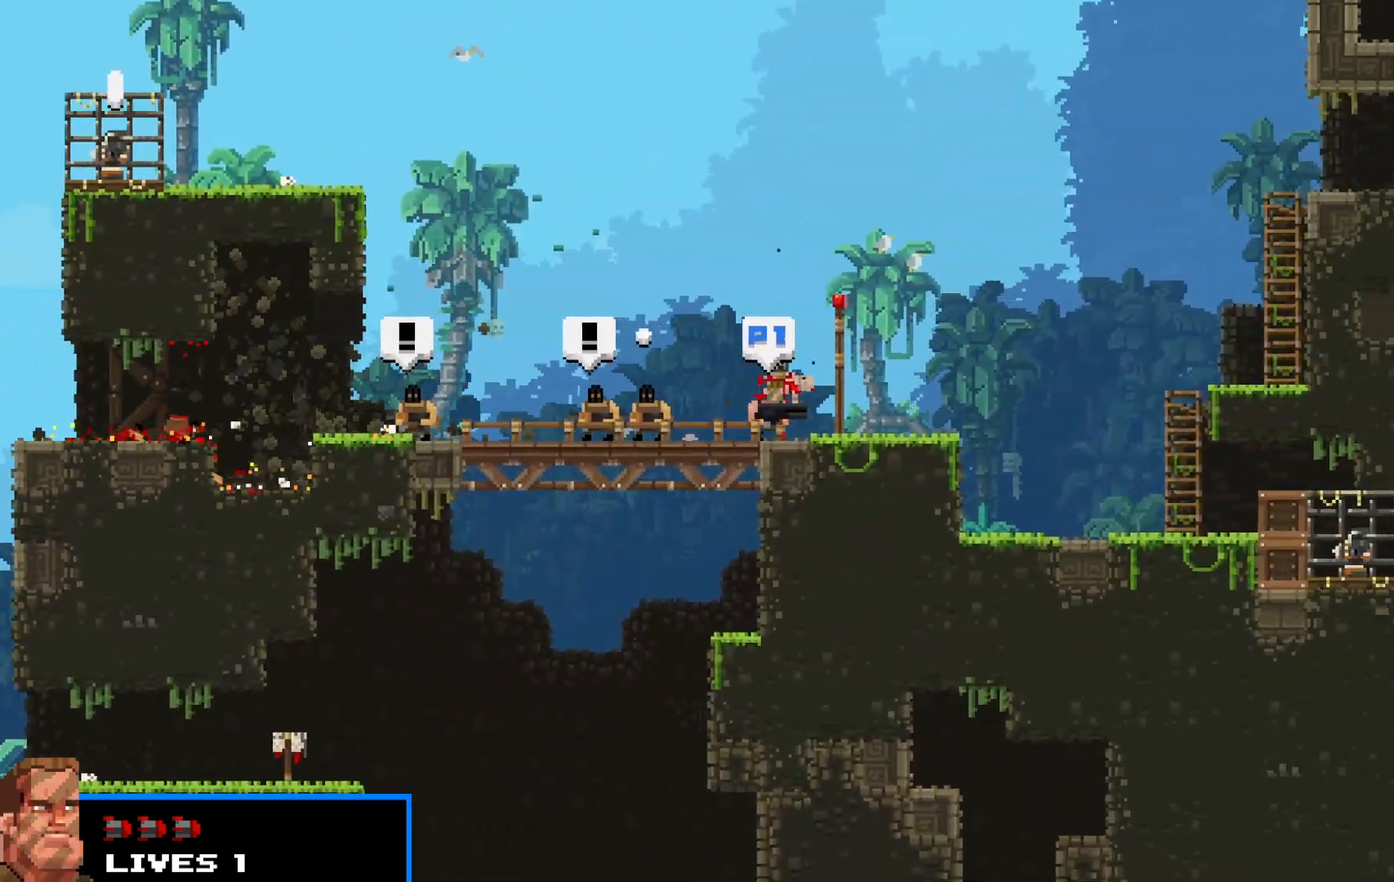
{"keys": ["right", "shift"], "events": [[283, "up", "down"], [317, "up", "up"]]}
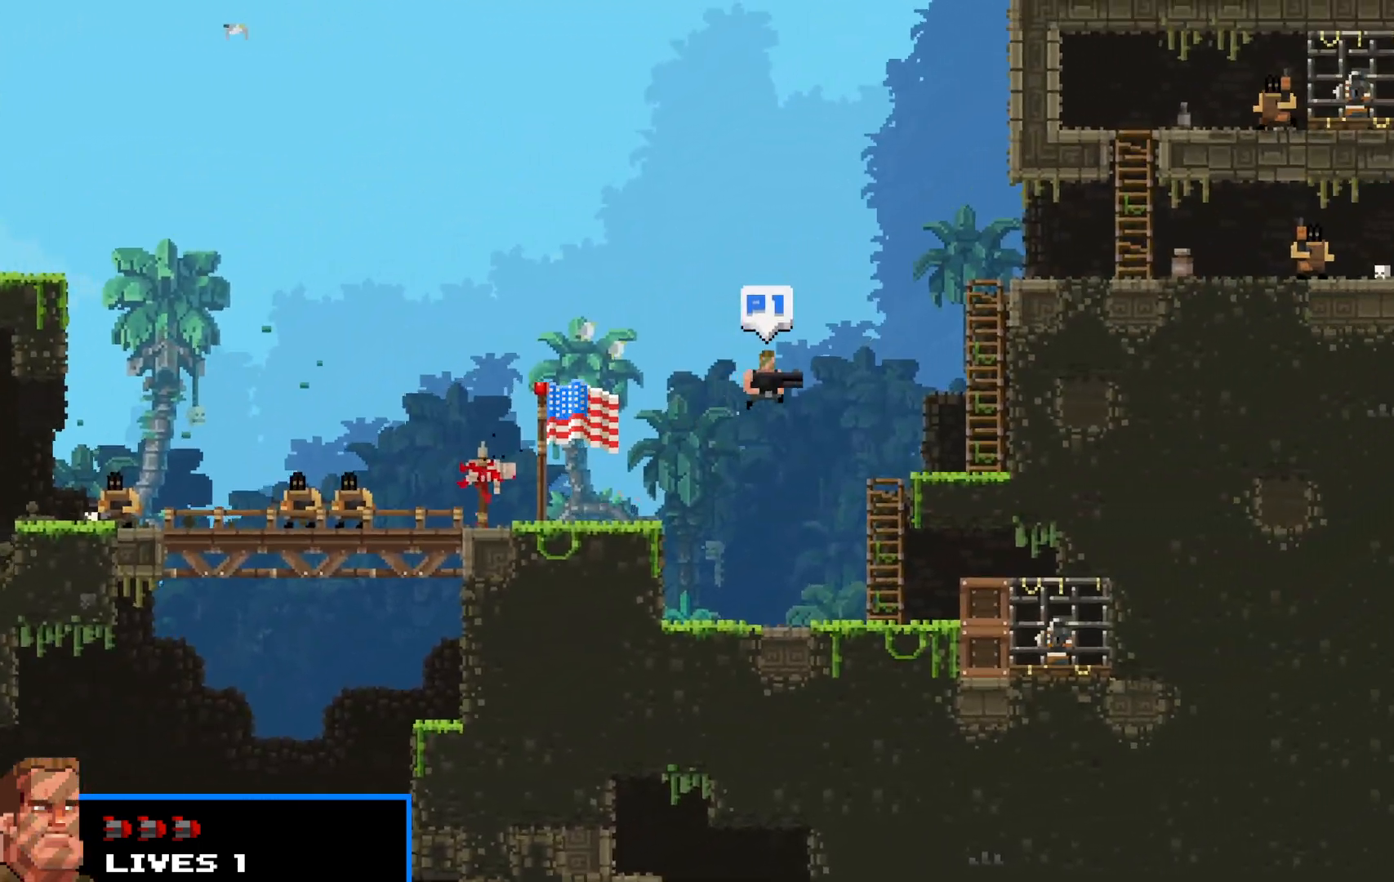
{"keys": ["shift", "up"], "events": [[150, "up", "down"], [383, "right", "up"]]}
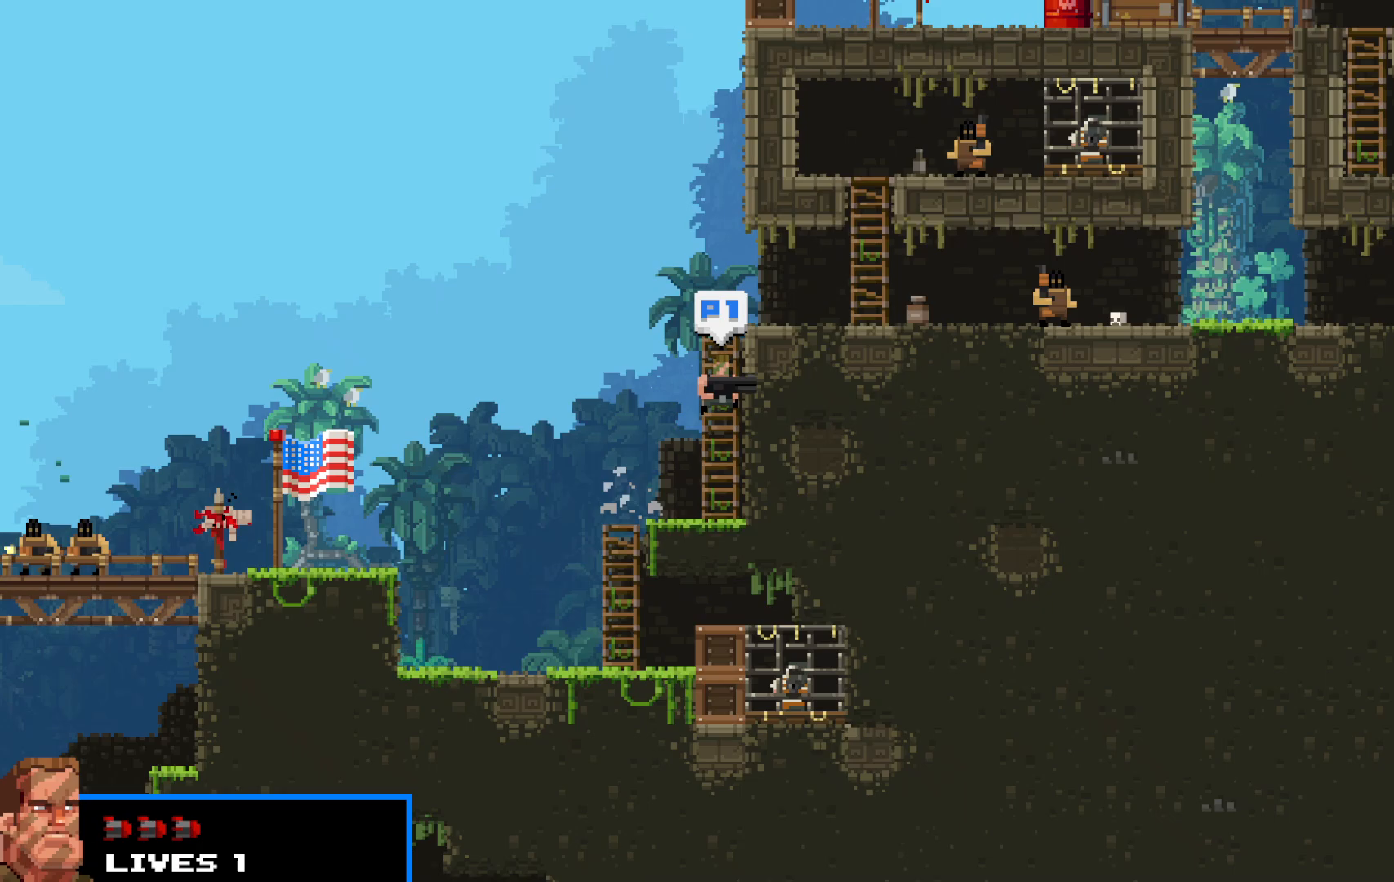
{"keys": ["right", "shift", "up"], "events": [[267, "right", "down"], [350, "up", "up"], [450, "up", "down"]]}
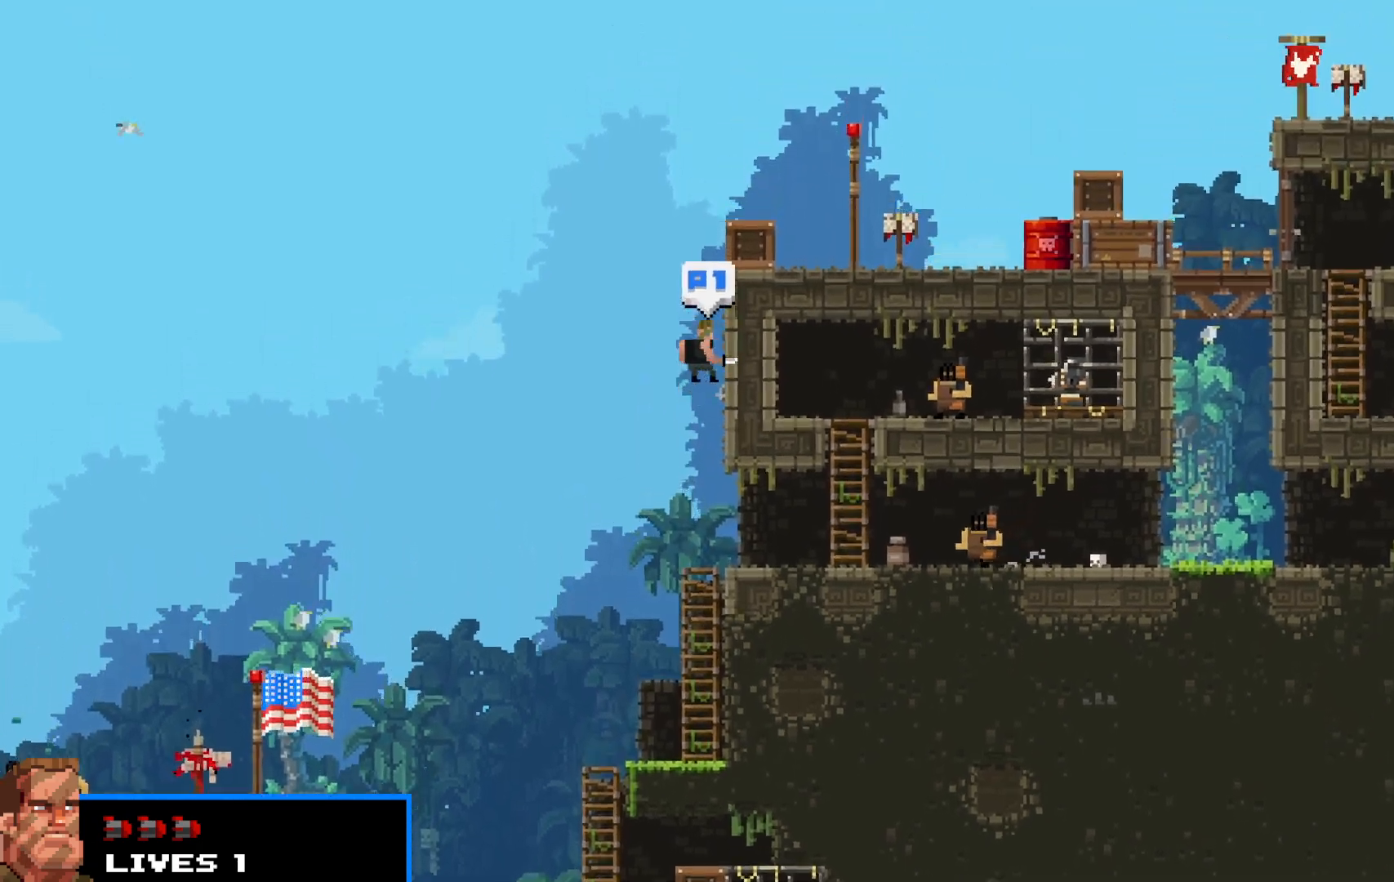
{"keys": ["right", "shift"], "events": [[33, "up", "up"], [133, "up", "down"], [233, "up", "up"], [283, "up", "down"], [417, "up", "up"]]}
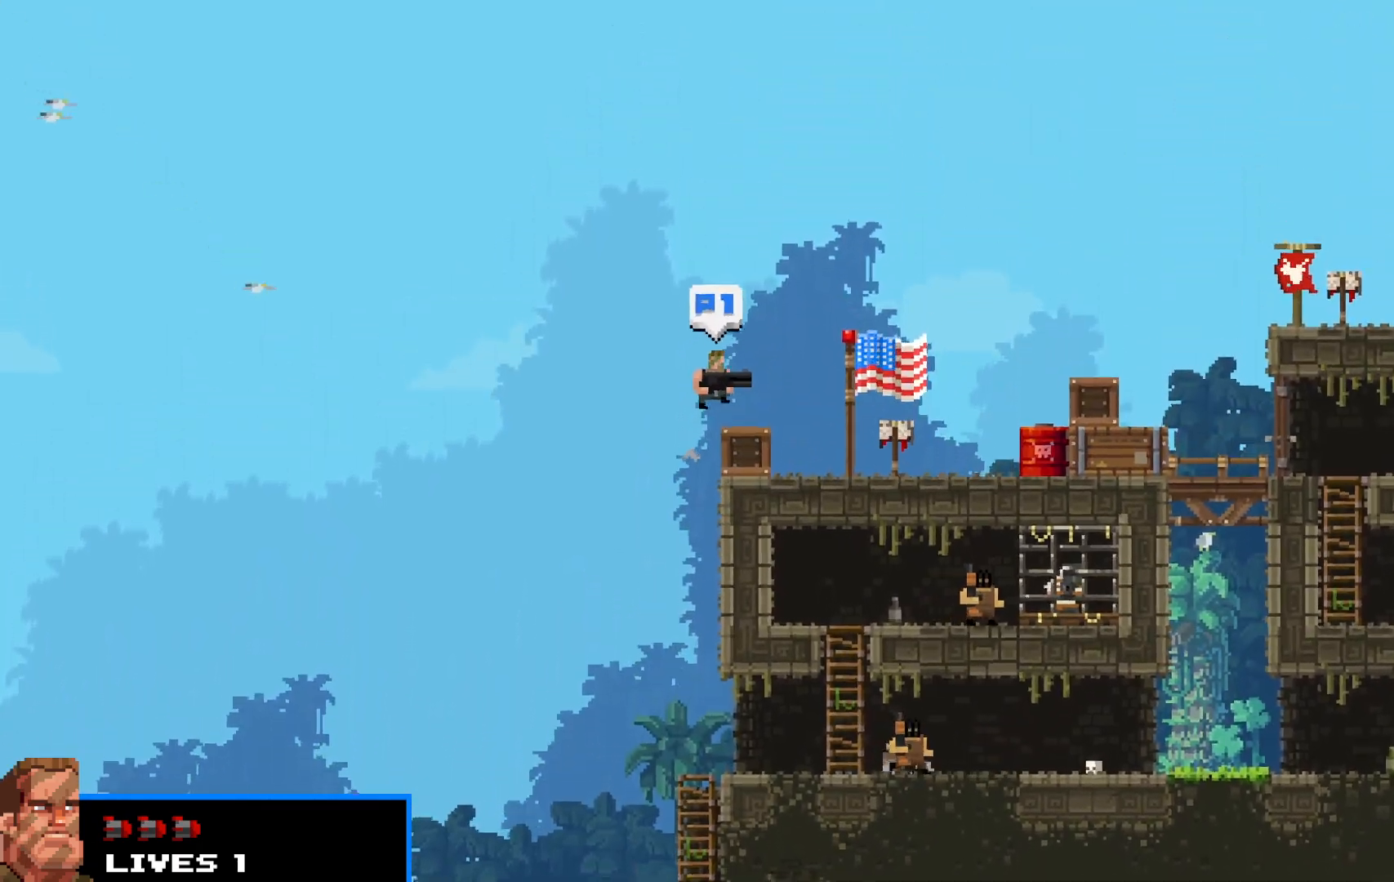
{"keys": ["right", "shift", "up"], "events": [[483, "up", "down"]]}
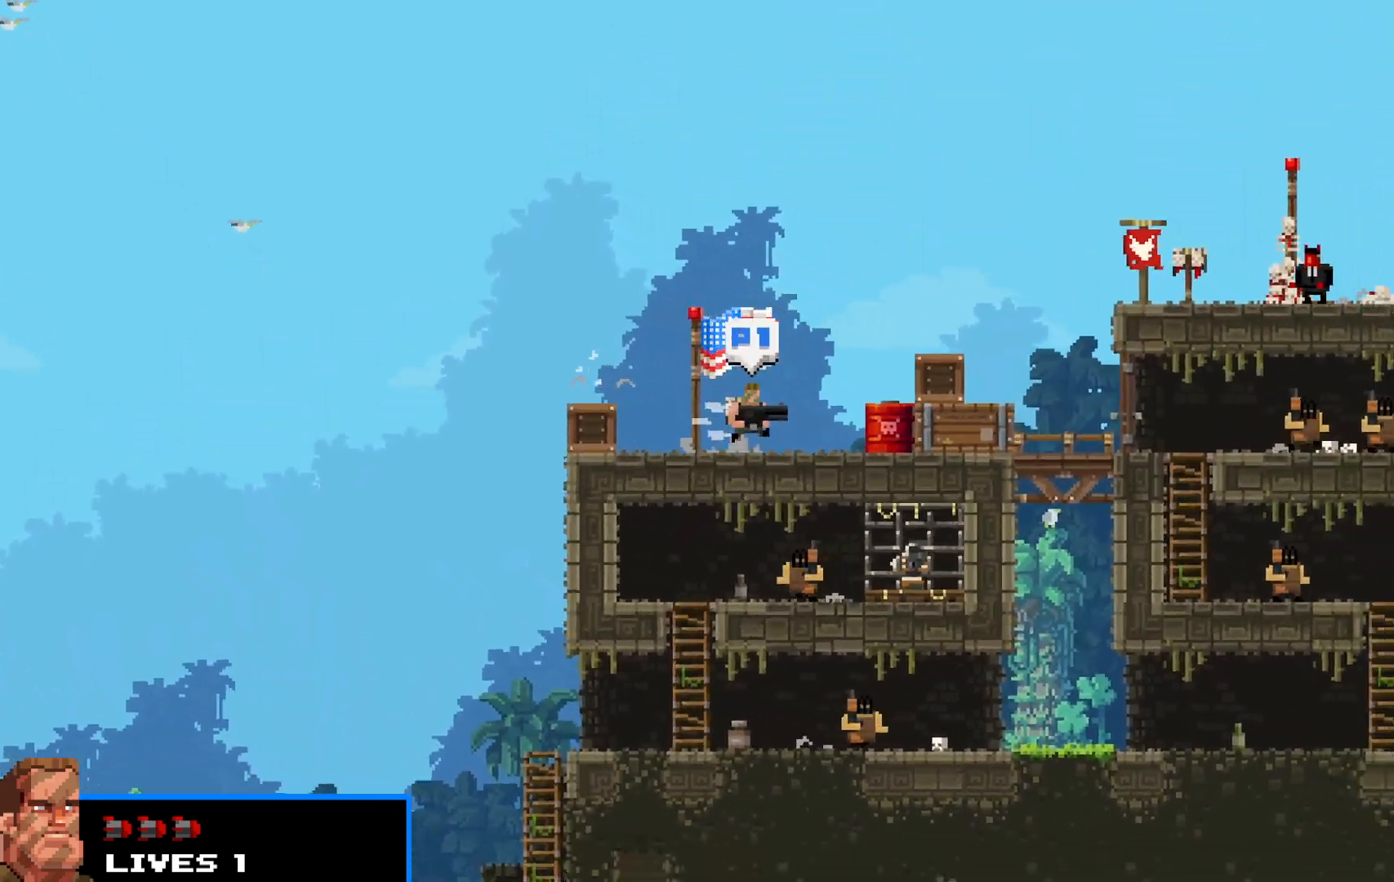
{"keys": ["right", "shift", "up"], "events": [[117, "up", "up"], [217, "z", "down"], [300, "z", "up"], [500, "up", "down"]]}
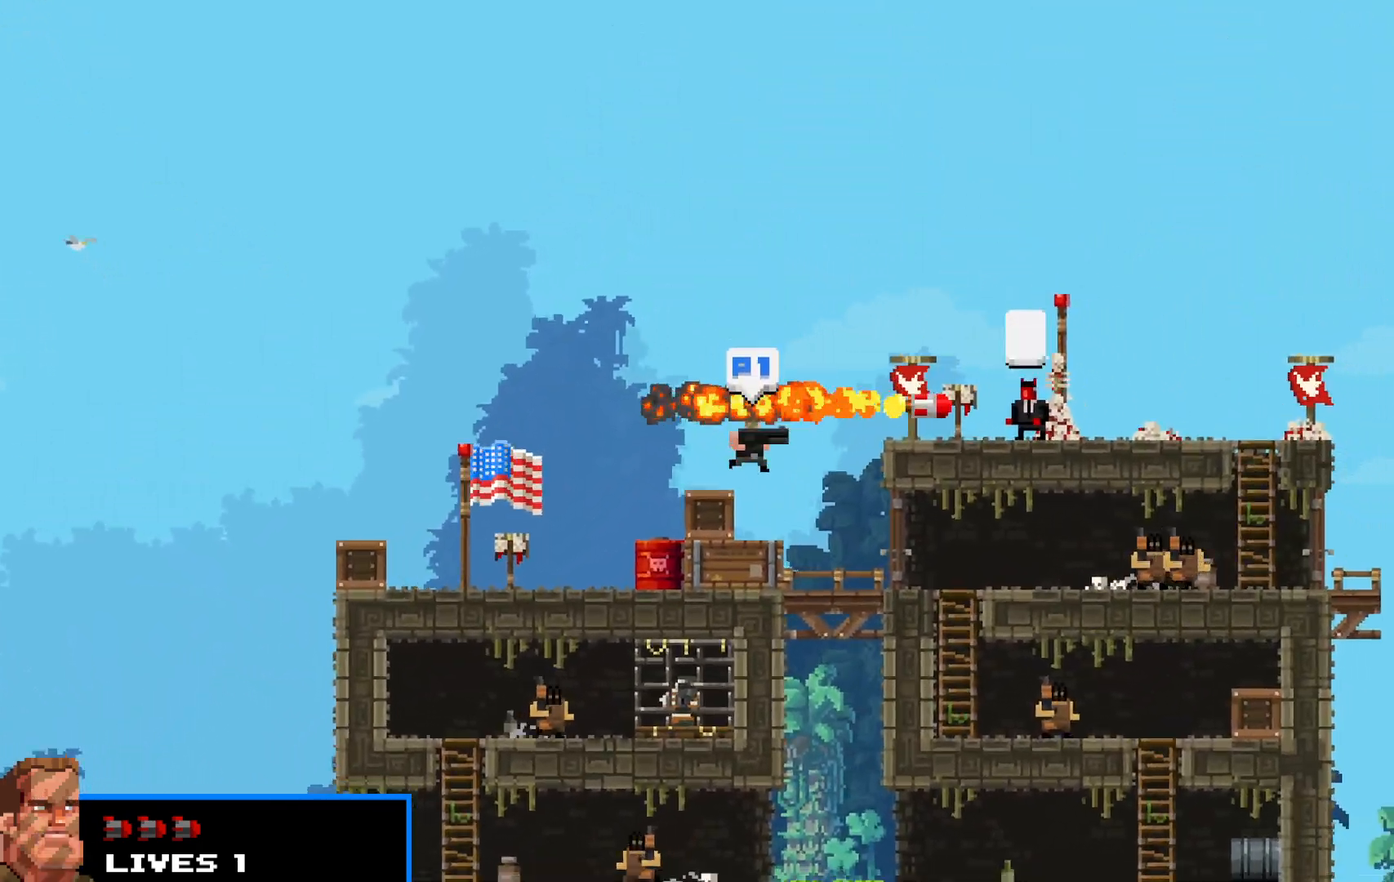
{"keys": ["right", "shift", "up"], "events": []}
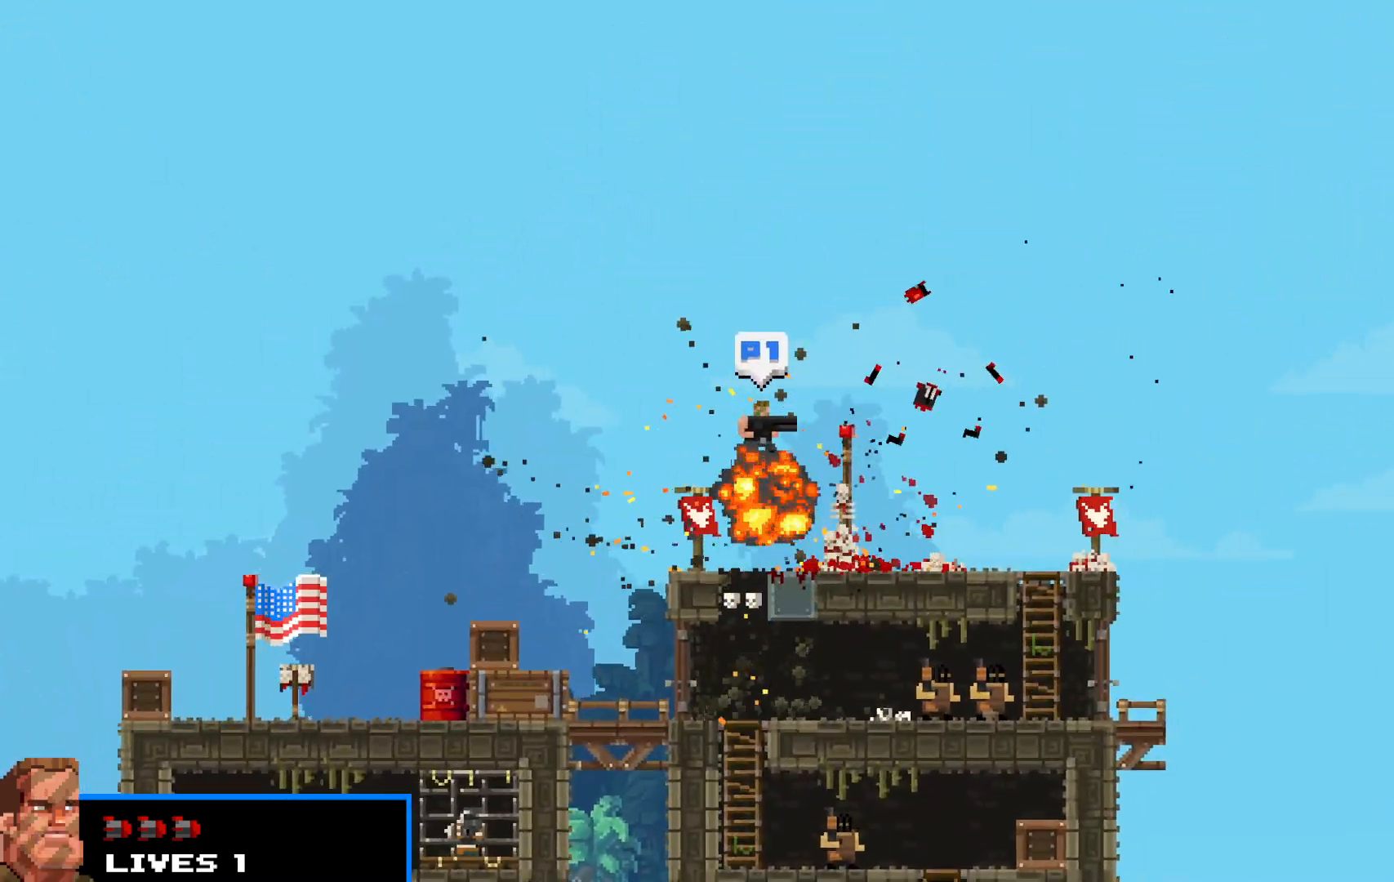
{"keys": ["left", "shift", "up"], "events": [[50, "up", "up"], [100, "right", "up"], [150, "left", "down"], [200, "up", "down"], [250, "x", "down"], [333, "x", "up"], [383, "z", "down"], [433, "x", "down"], [483, "x", "up"], [483, "z", "up"]]}
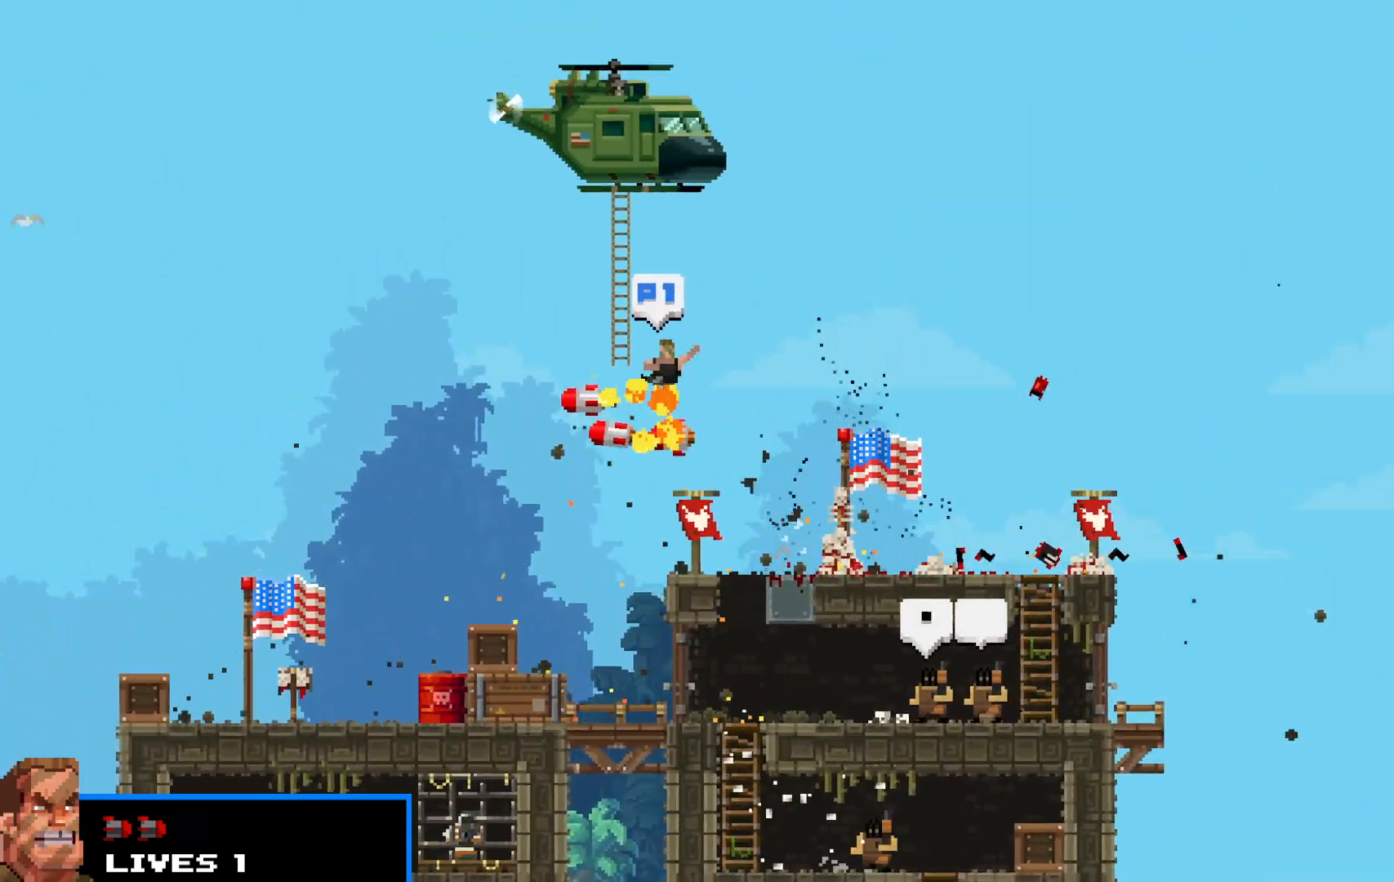
{"keys": ["shift"], "events": [[67, "left", "up"], [67, "x", "down"], [67, "z", "down"], [117, "right", "down"], [117, "x", "up"], [167, "z", "up"], [217, "up", "up"], [350, "z", "down"], [400, "right", "up"], [450, "z", "up"]]}
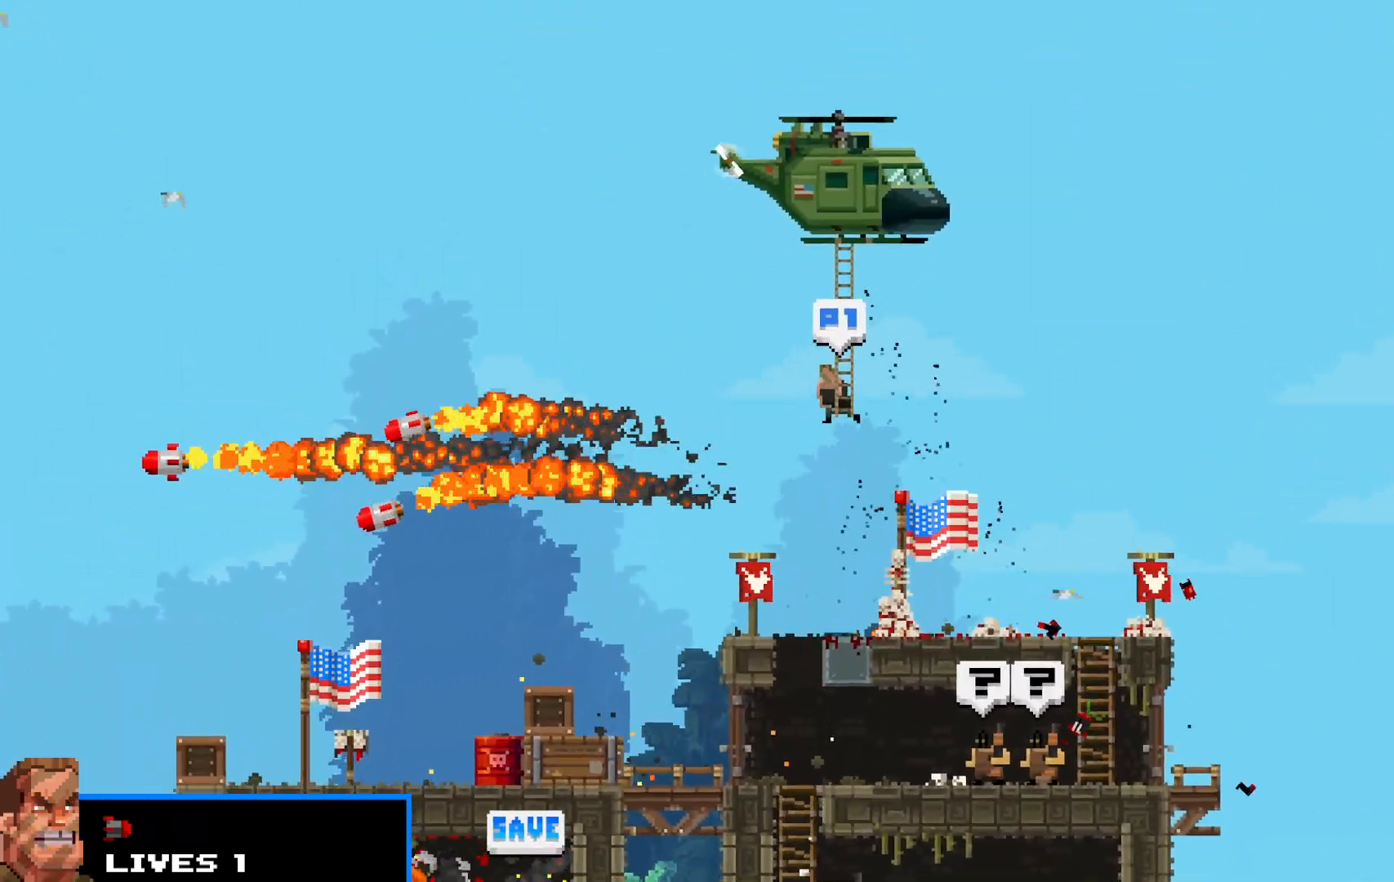
{"keys": ["shift"], "events": [[33, "right", "down"], [33, "up", "down"], [33, "z", "down"], [83, "right", "up"], [133, "up", "up"], [133, "z", "up"], [200, "z", "down"], [233, "right", "down"], [233, "up", "down"], [267, "right", "up"], [267, "up", "up"], [267, "z", "up"], [367, "right", "down"], [367, "up", "down"], [367, "z", "down"], [417, "right", "up"], [417, "up", "up"], [417, "z", "up"]]}
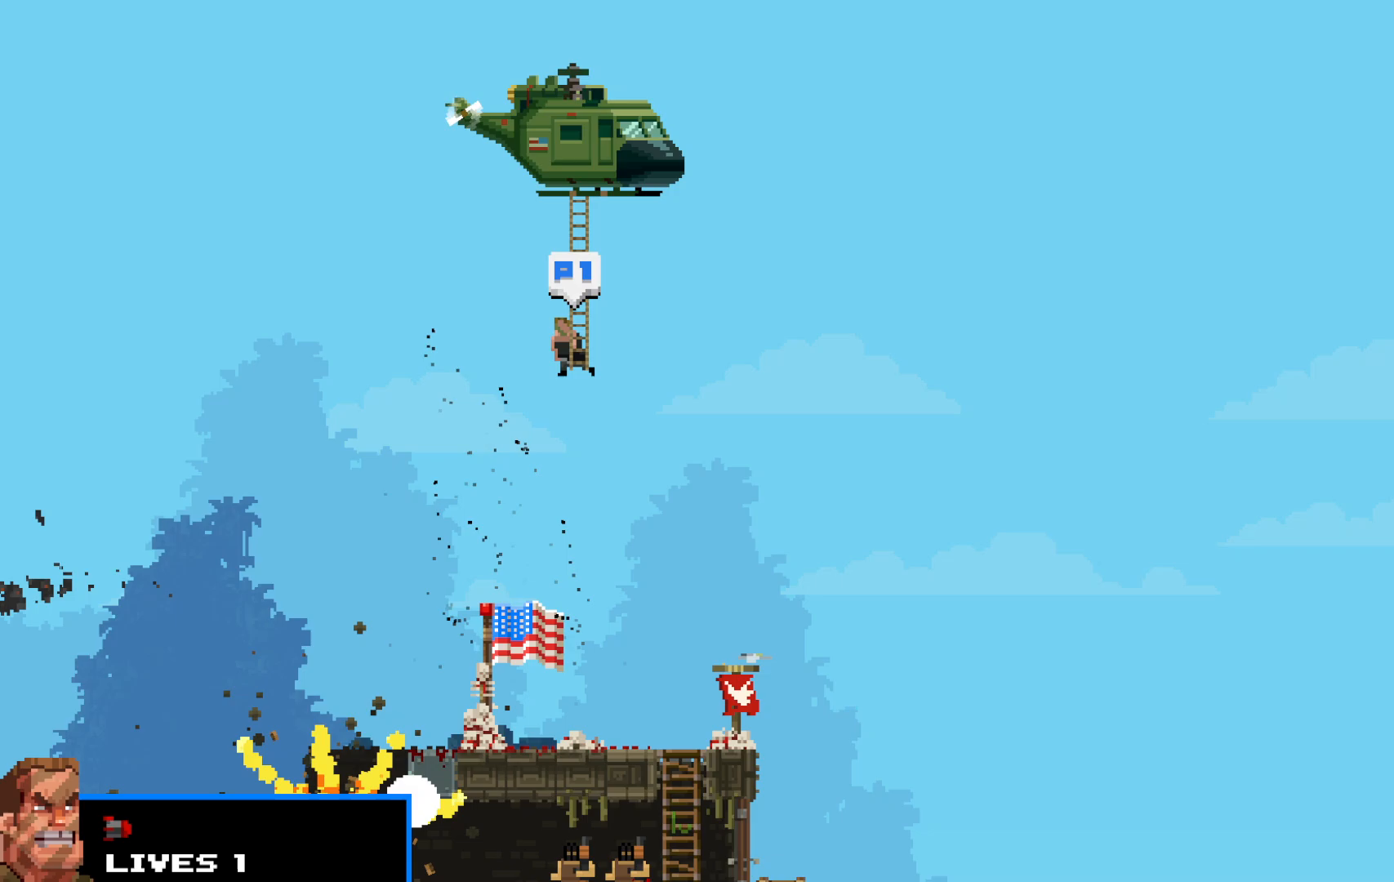
{"keys": ["shift"], "events": [[17, "right", "down"], [17, "up", "down"], [67, "right", "up"], [67, "up", "up"], [67, "z", "down"], [117, "z", "up"], [150, "right", "down"], [150, "up", "down"], [200, "right", "up"], [200, "up", "up"], [200, "z", "down"], [250, "z", "up"], [300, "right", "down"], [300, "up", "down"], [350, "right", "up"], [350, "up", "up"], [400, "z", "down"], [433, "z", "up"]]}
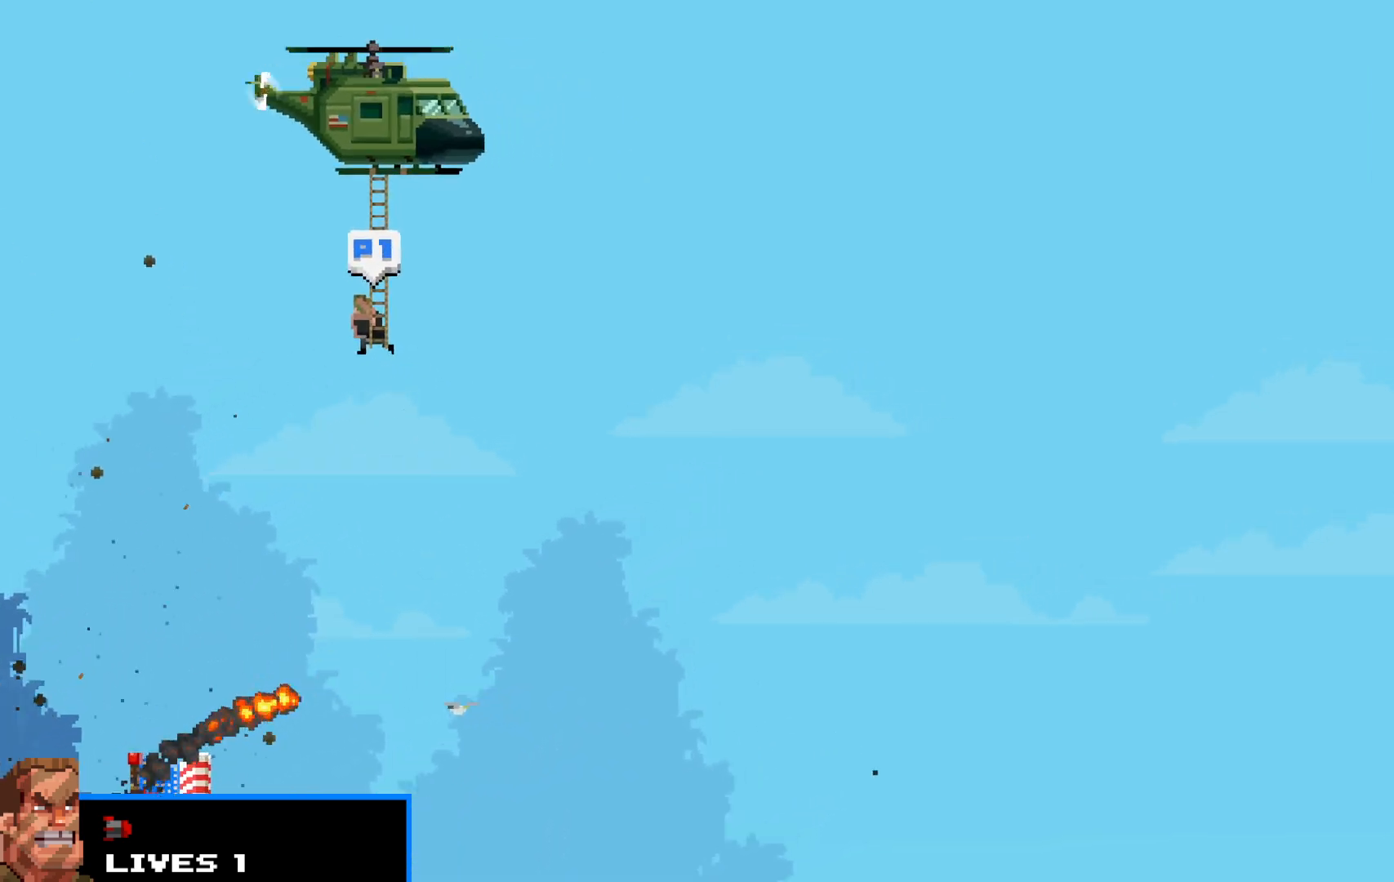
{"keys": ["shift"], "events": [[67, "z", "down"], [117, "z", "up"], [217, "z", "down"], [317, "z", "up"], [450, "z", "down"], [500, "z", "up"]]}
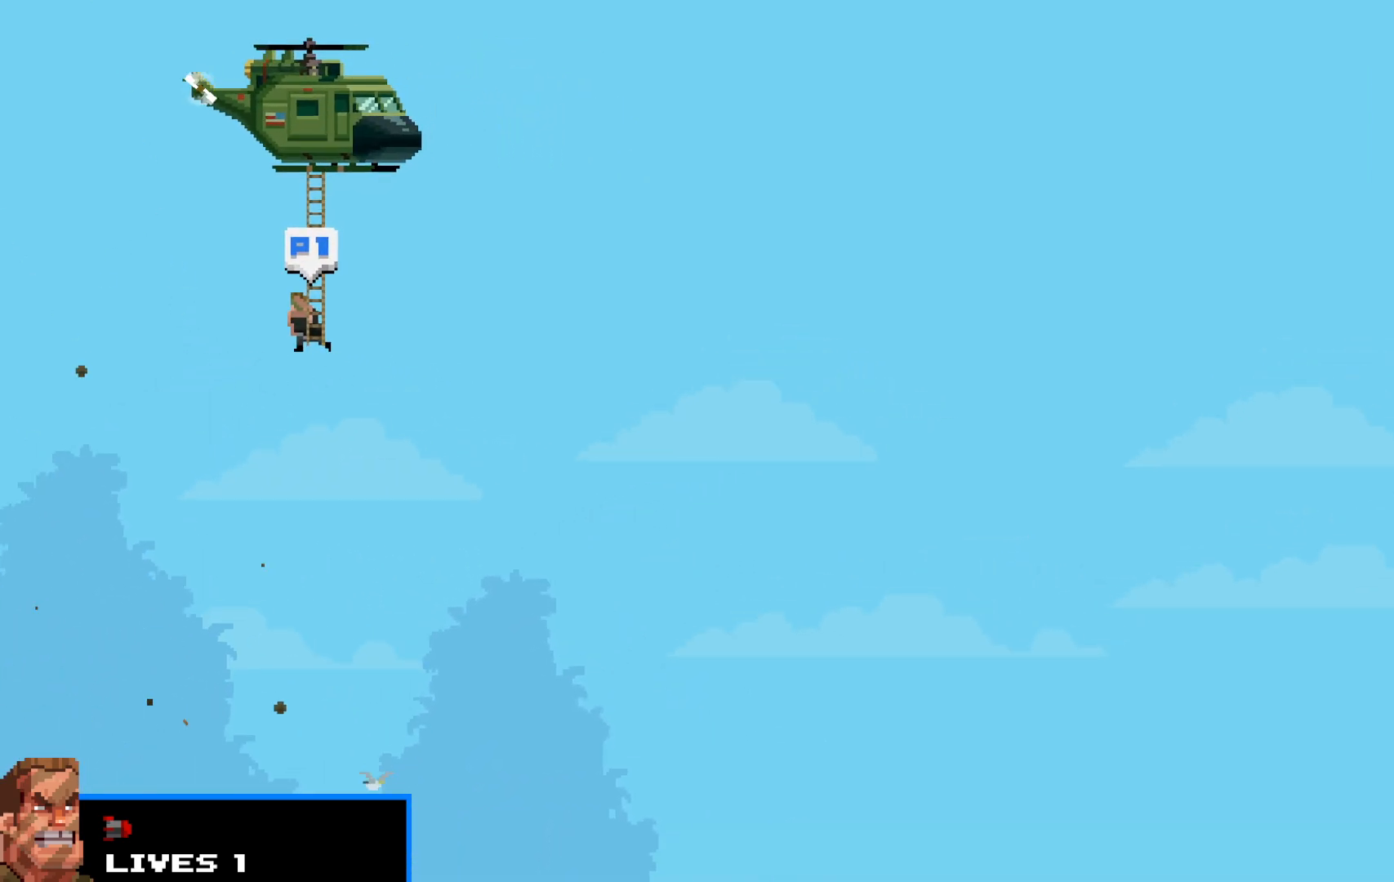
{"keys": ["shift", "z"], "events": [[83, "z", "down"], [183, "z", "up"], [283, "z", "down"], [317, "z", "up"], [467, "z", "down"]]}
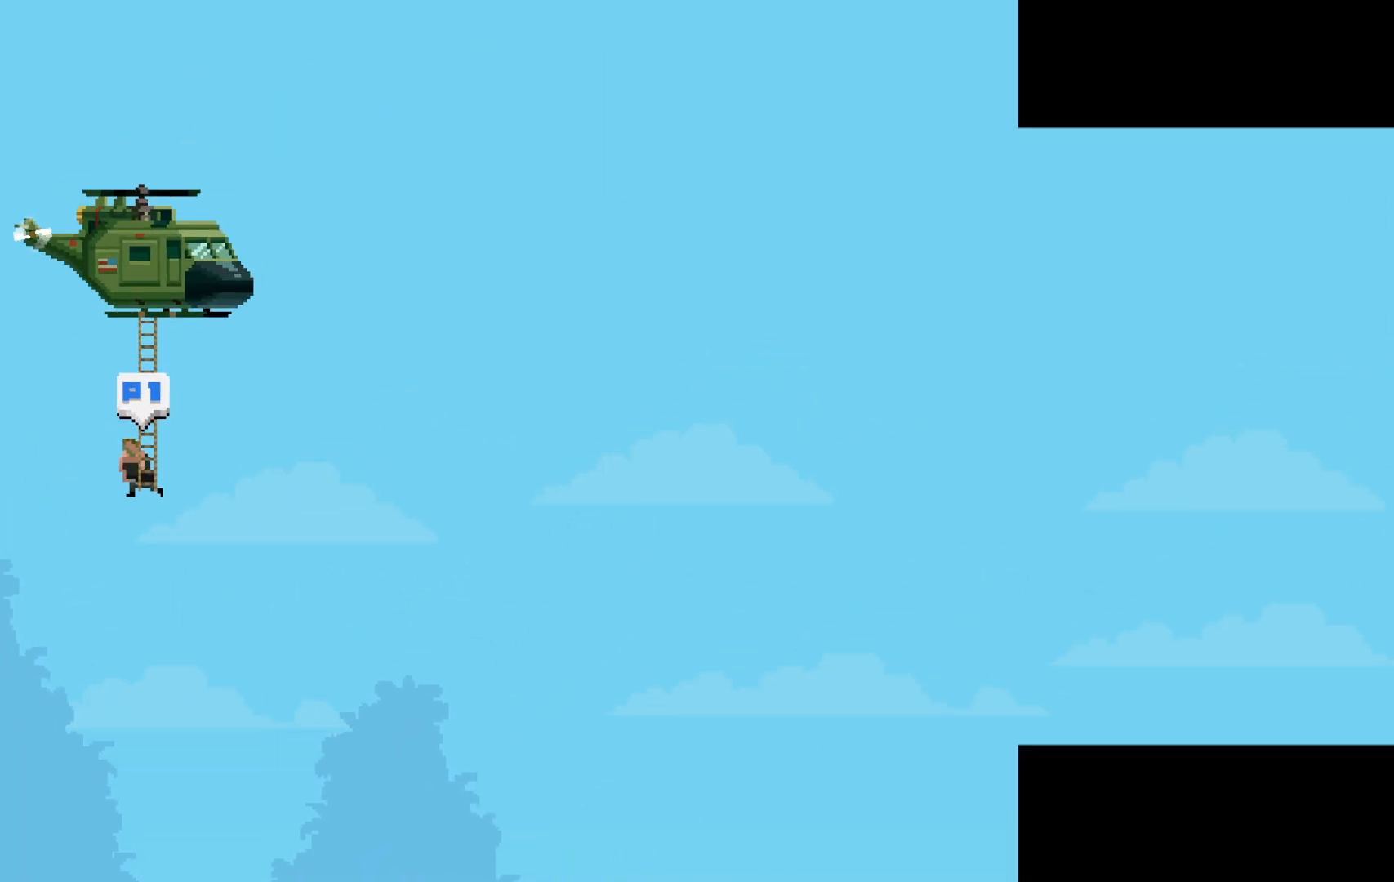
{"keys": ["shift"], "events": [[17, "z", "up"], [150, "z", "down"], [250, "z", "up"], [333, "z", "down"], [383, "z", "up"]]}